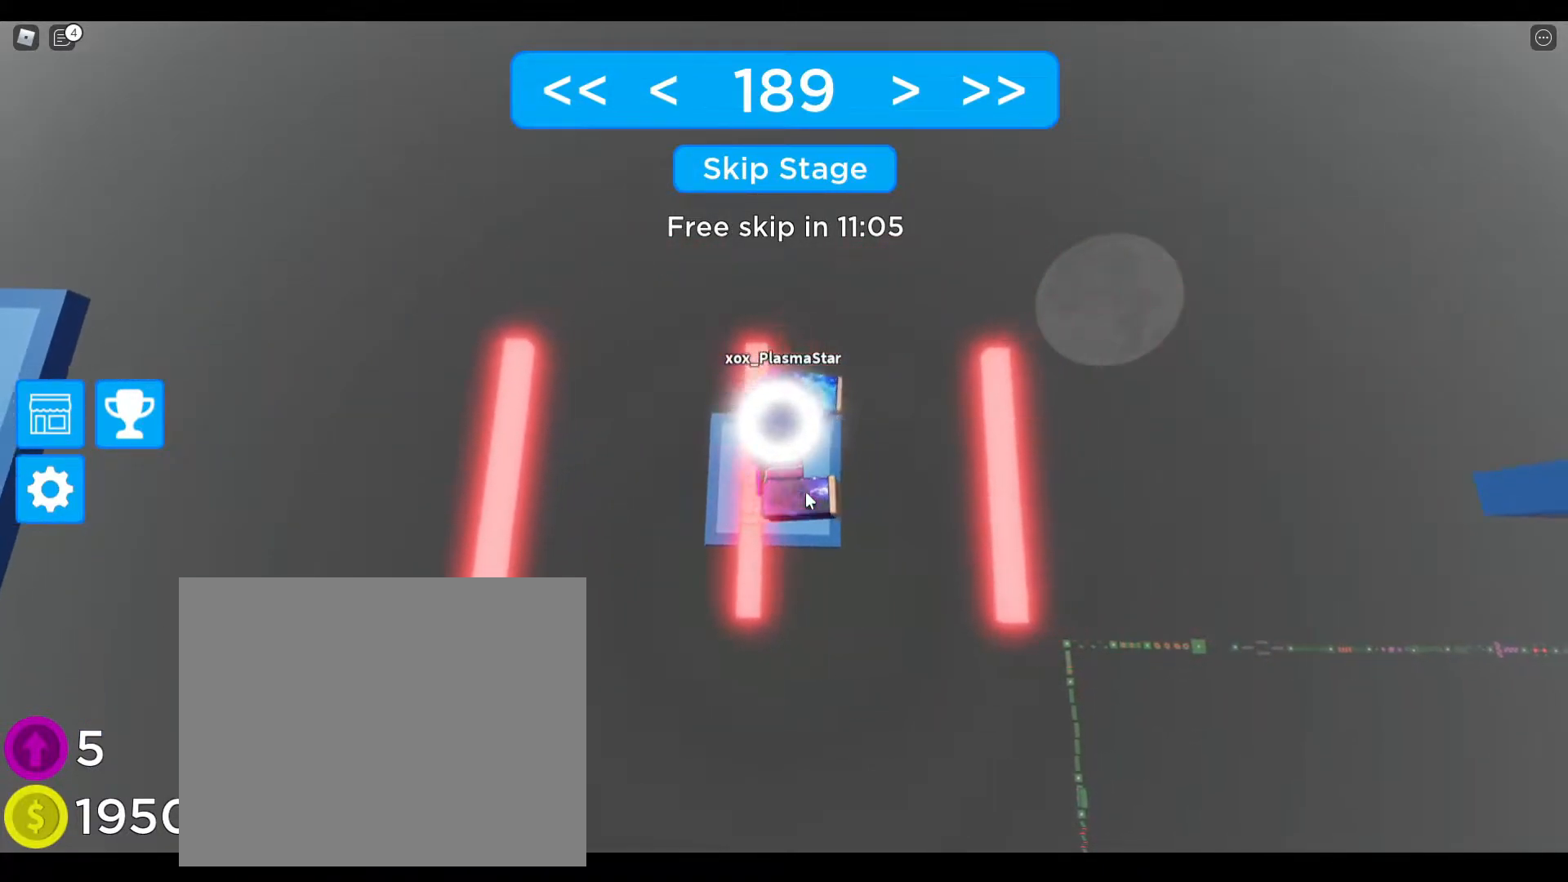
Gameplay with keyboard; each line is a JSON object with the keys held at the frame after it. "events" lists presses ("down") and releases ("up") of "a", "ctrl", "d", "e", "q", "s", "shift", "space" and "w" between this image and that frame as [ms after this image, input, new state], when the widget could be followed in between. No other keys are recorded. Mouse input is not recorded.
{"keys": [], "events": [[83, "d", "up"]]}
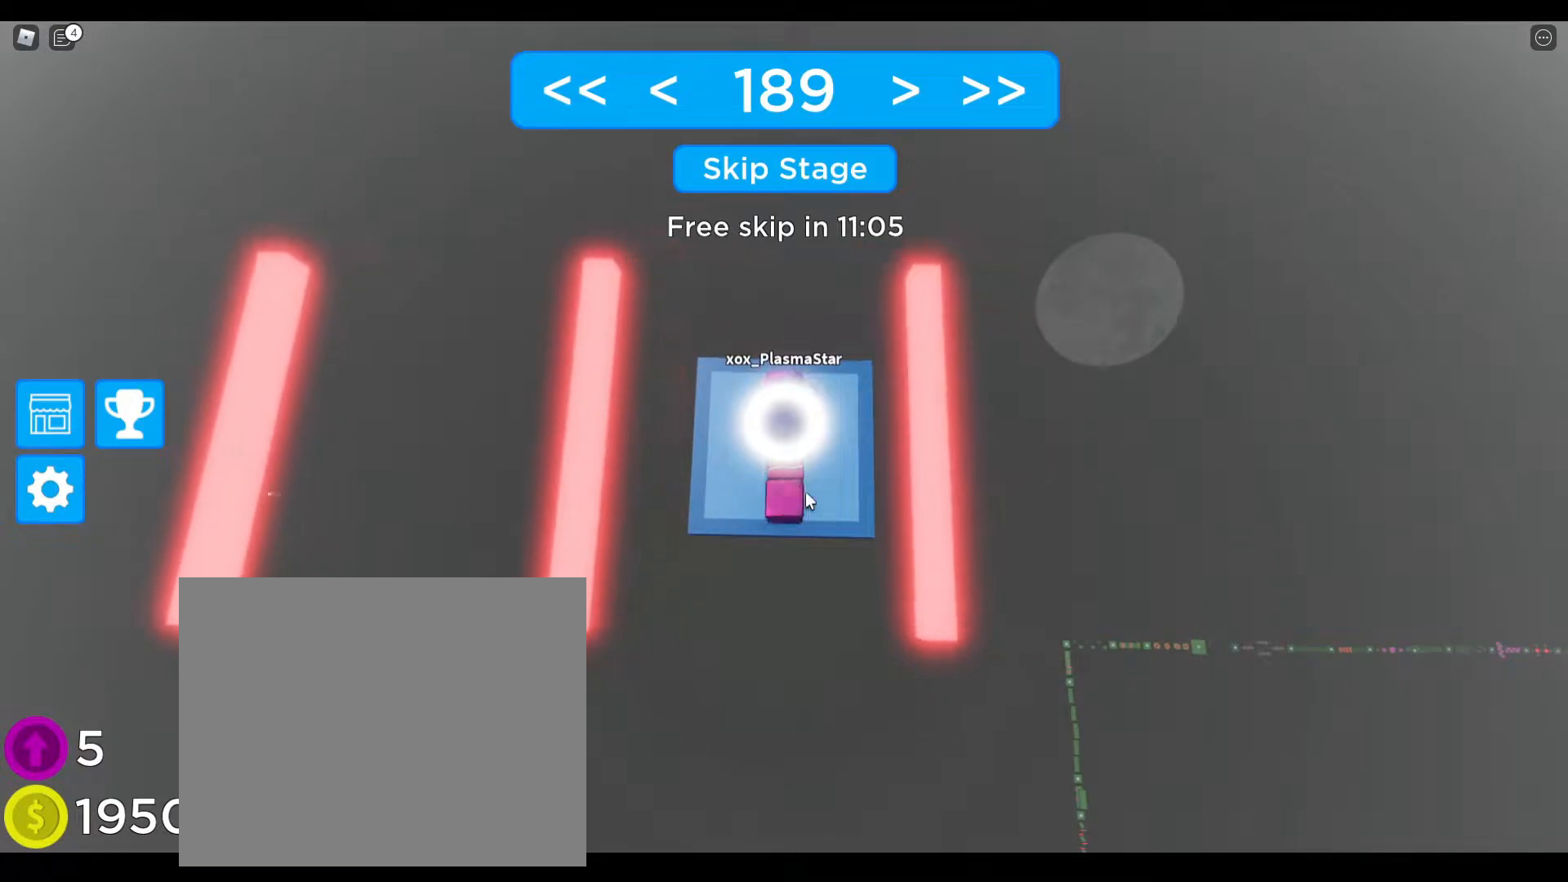
{"keys": [], "events": [[67, "space", "down"], [83, "d", "down"], [317, "space", "up"], [417, "d", "up"]]}
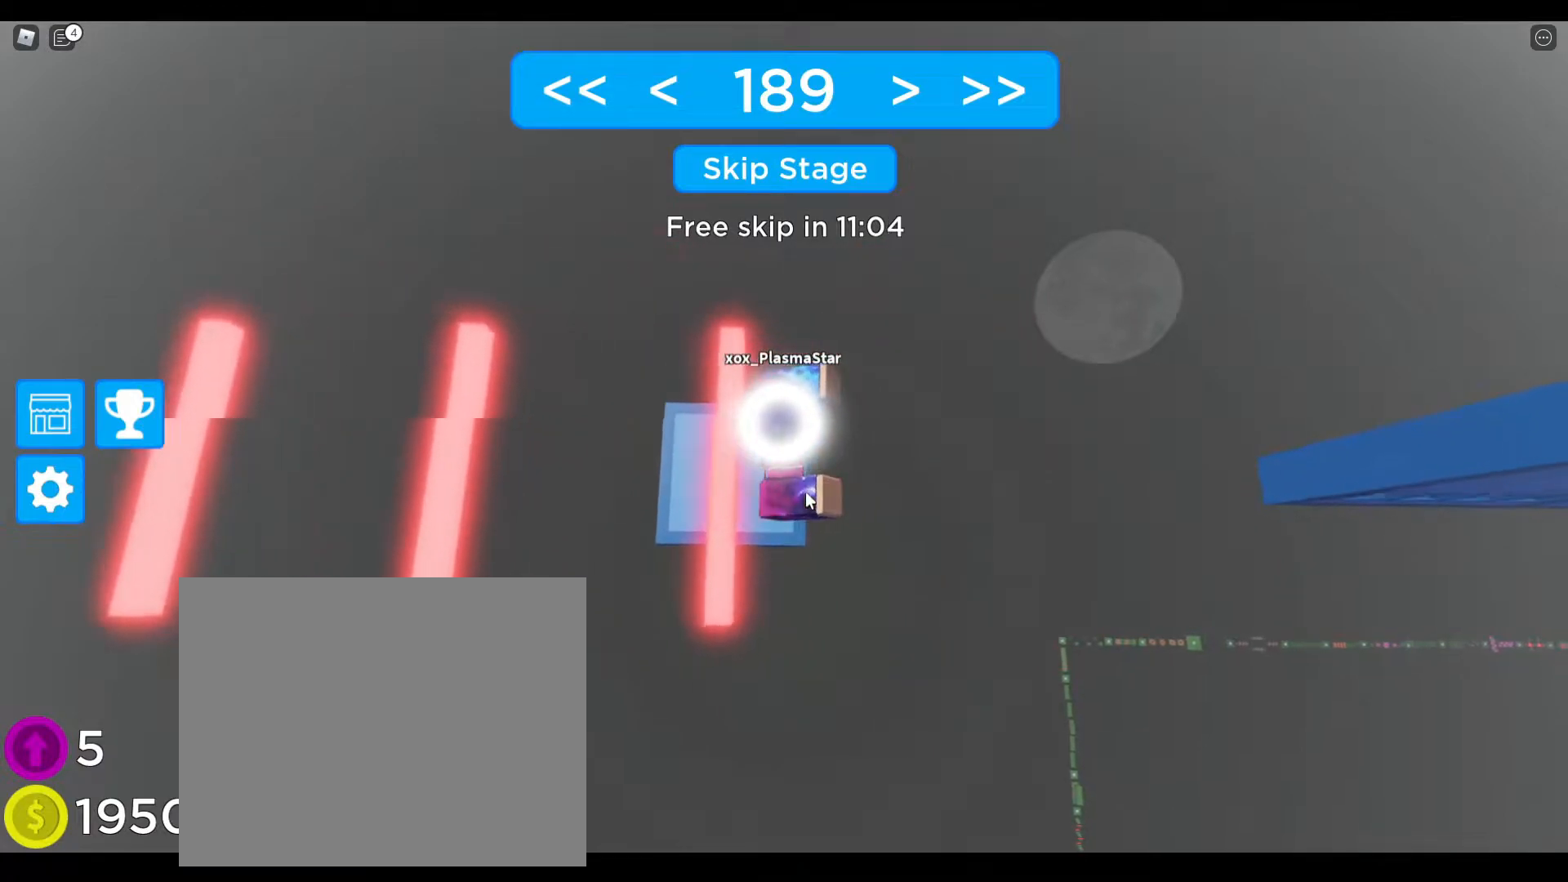
{"keys": []}
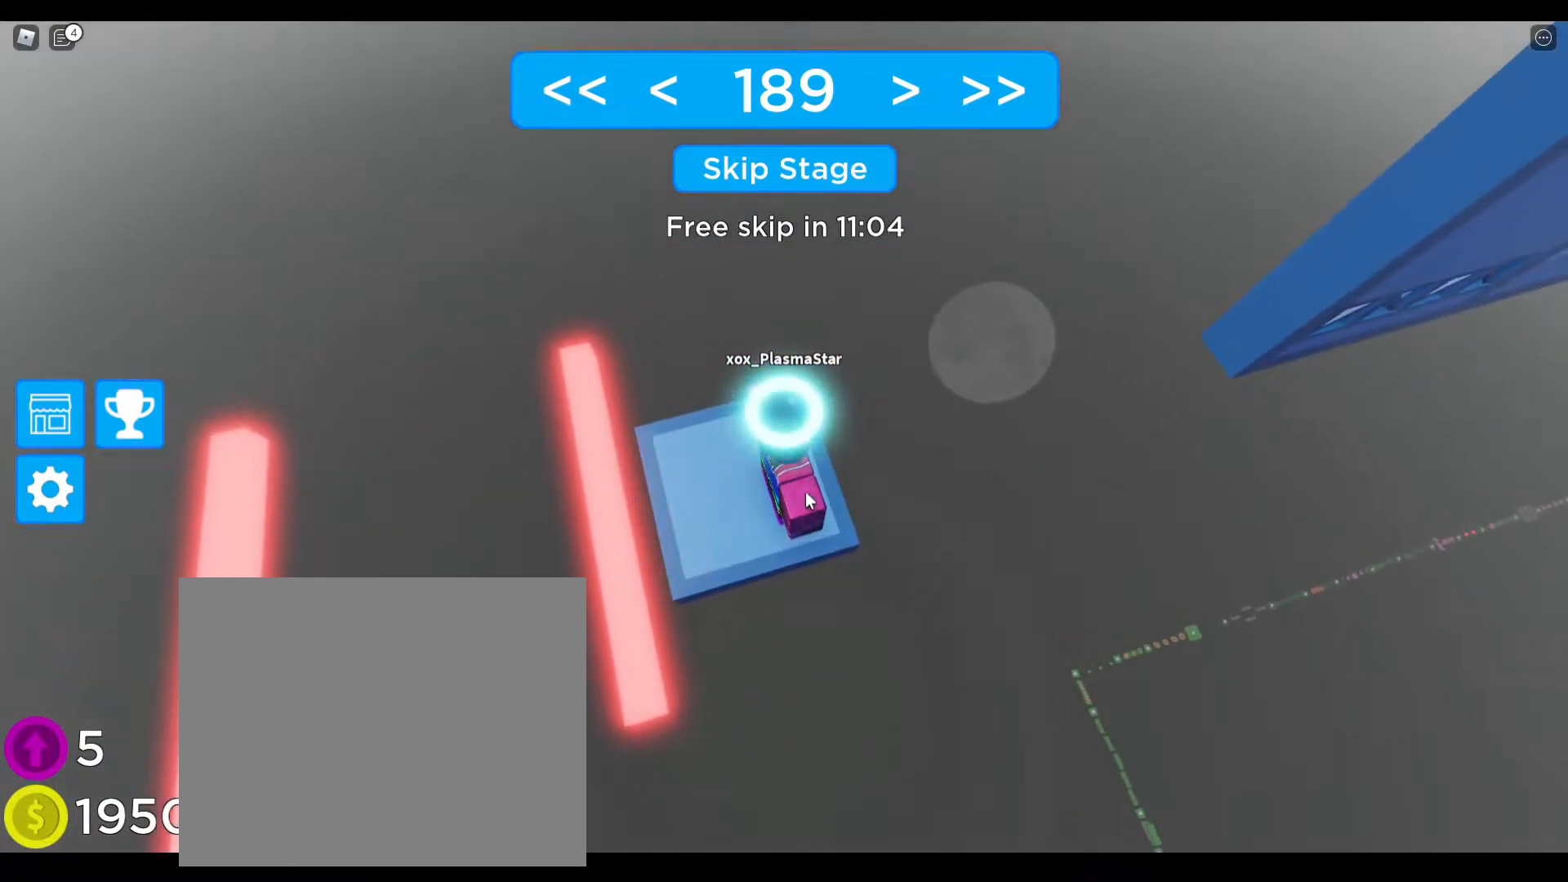
{"keys": ["s"], "events": [[50, "shift", "down"], [117, "e", "down"], [150, "shift", "up"], [200, "e", "up"], [400, "s", "down"]]}
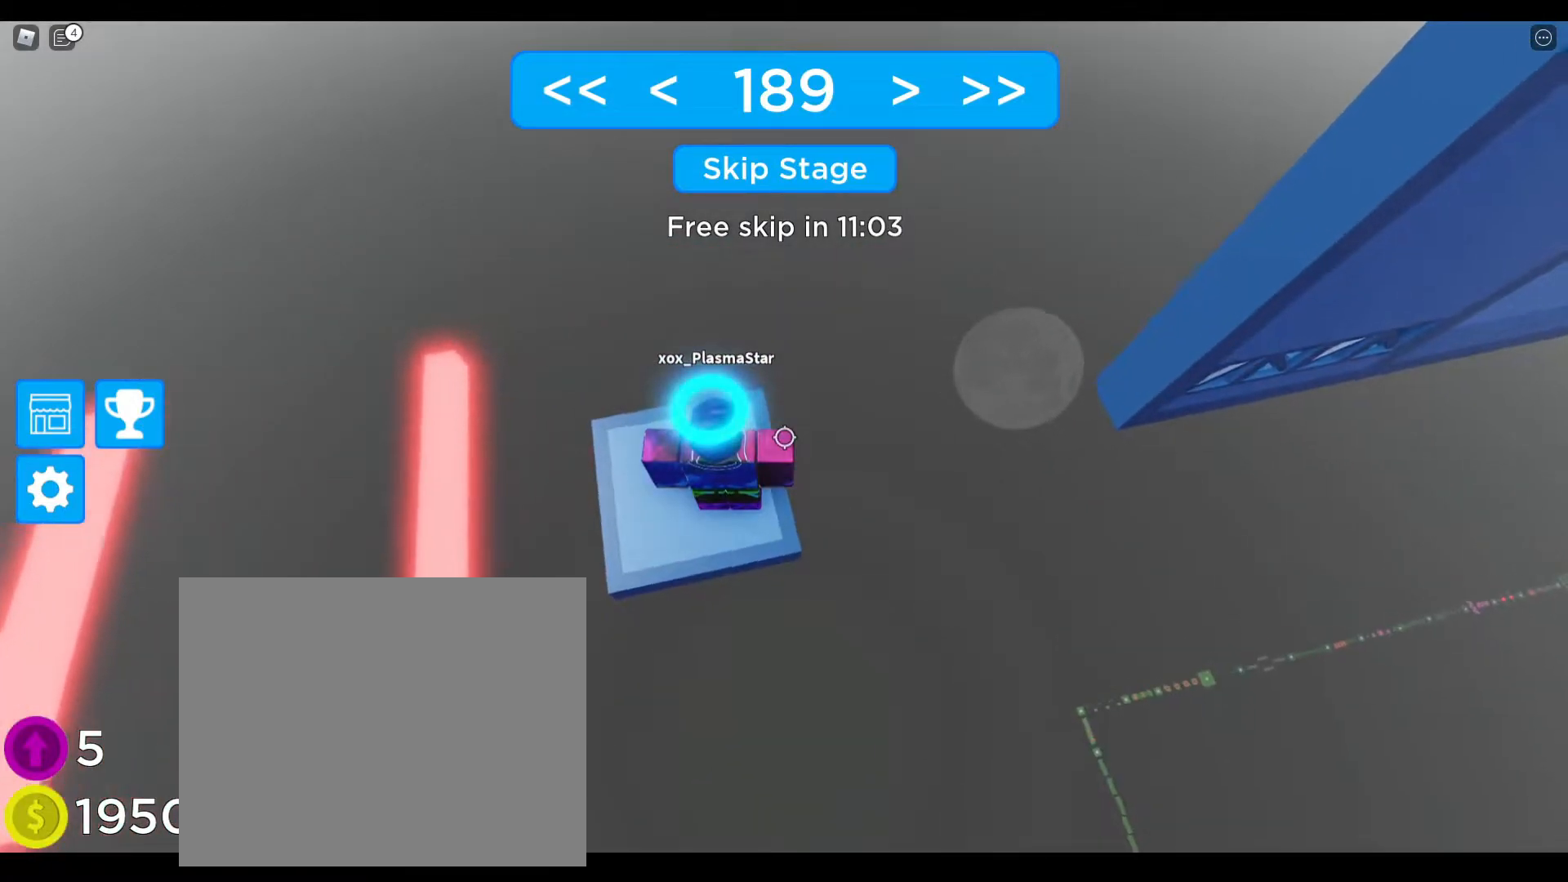
{"keys": []}
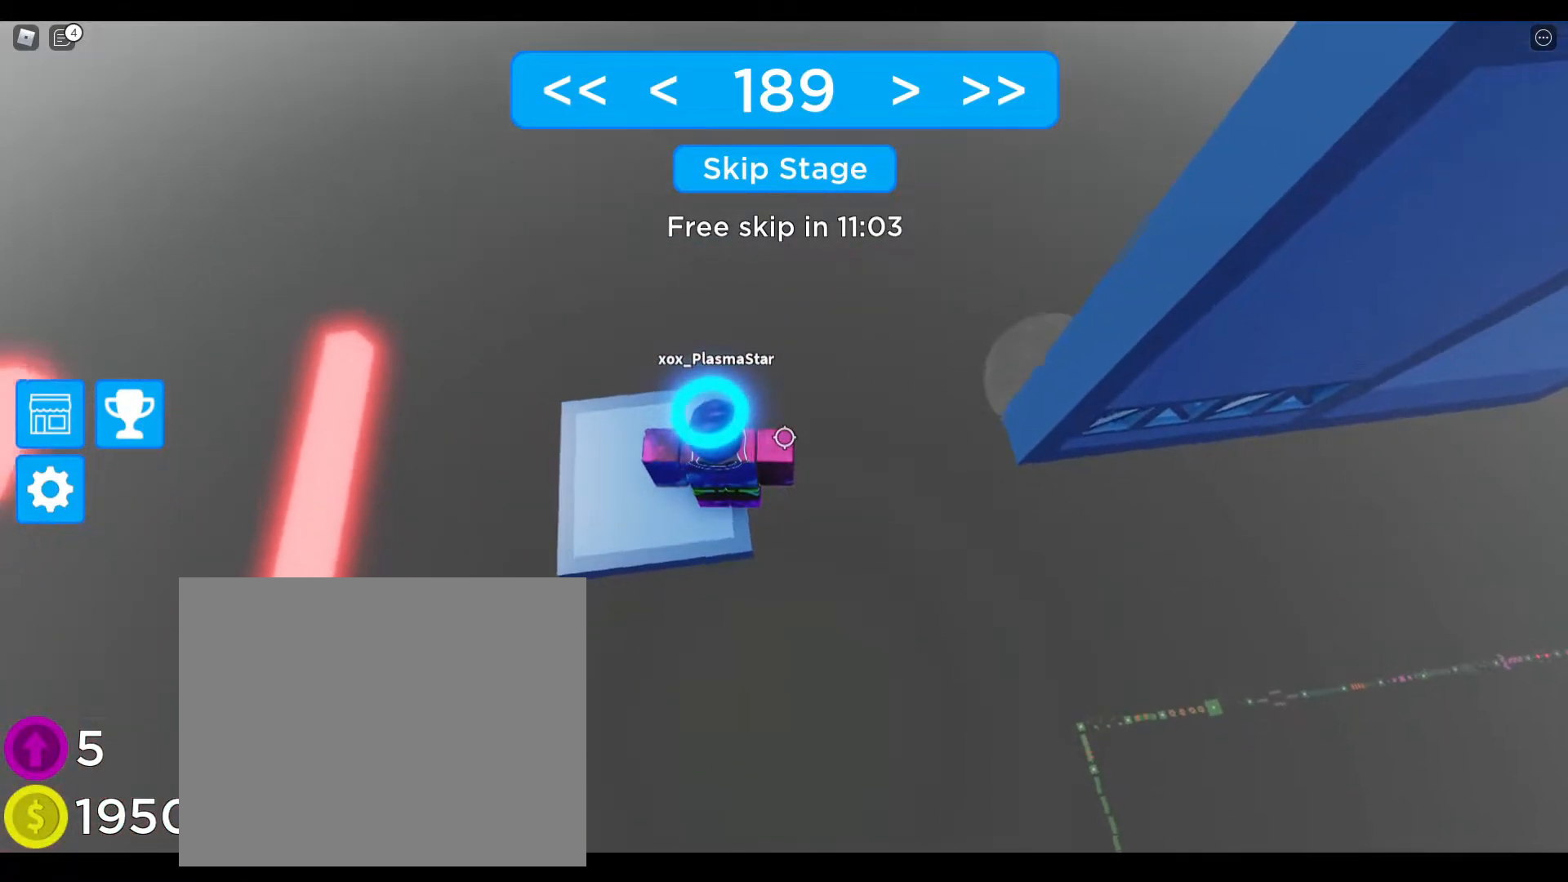
{"keys": [], "events": [[167, "s", "down"], [217, "s", "up"], [233, "shift", "down"], [417, "shift", "up"]]}
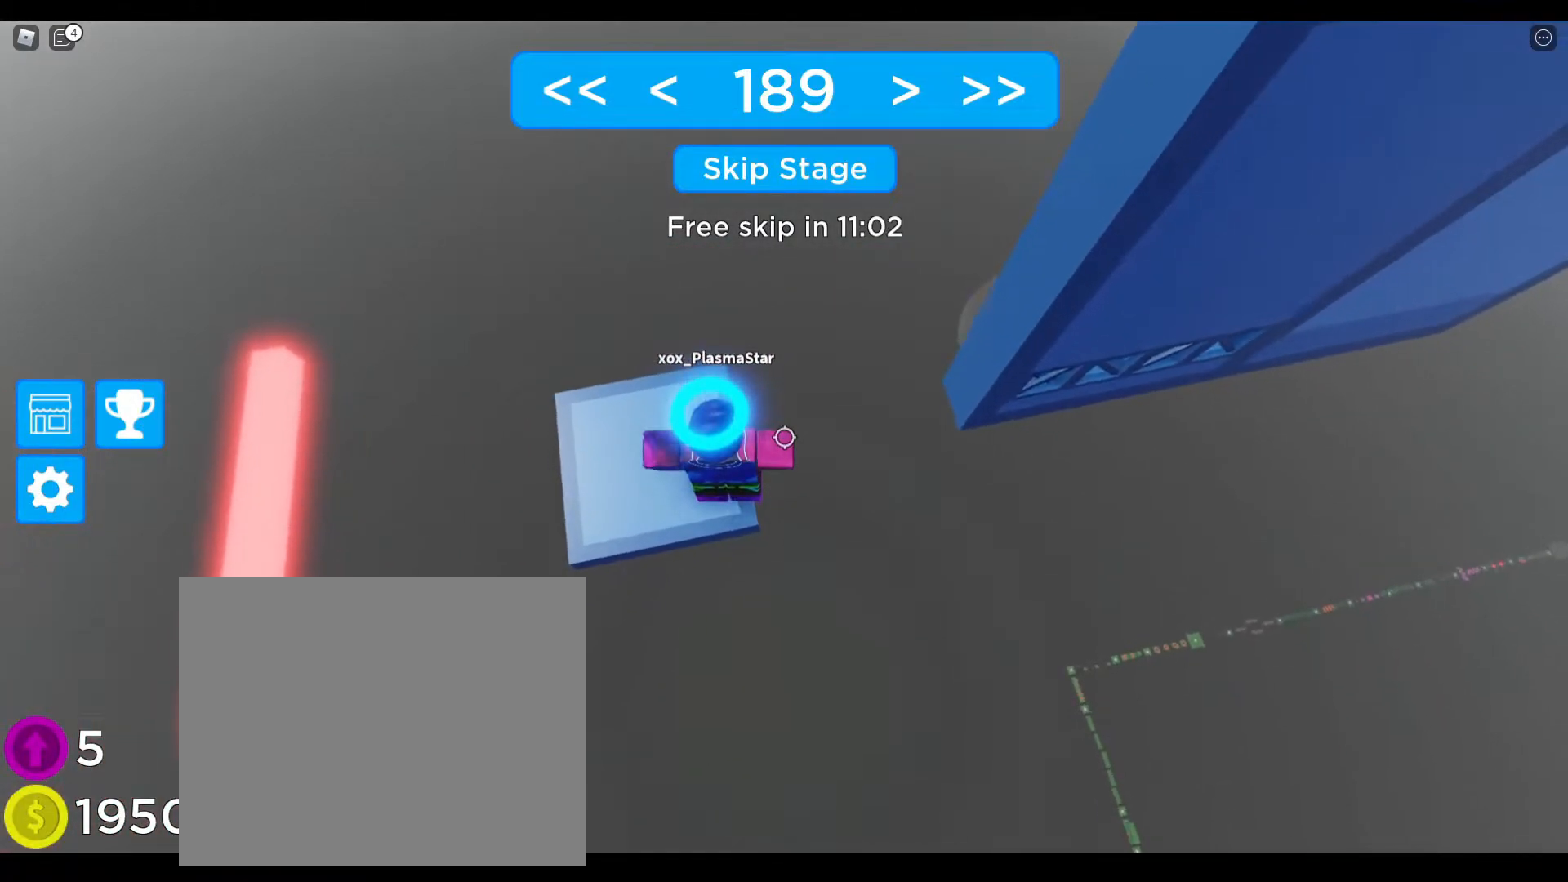
{"keys": ["d", "space"], "events": [[300, "d", "down"], [450, "space", "down"]]}
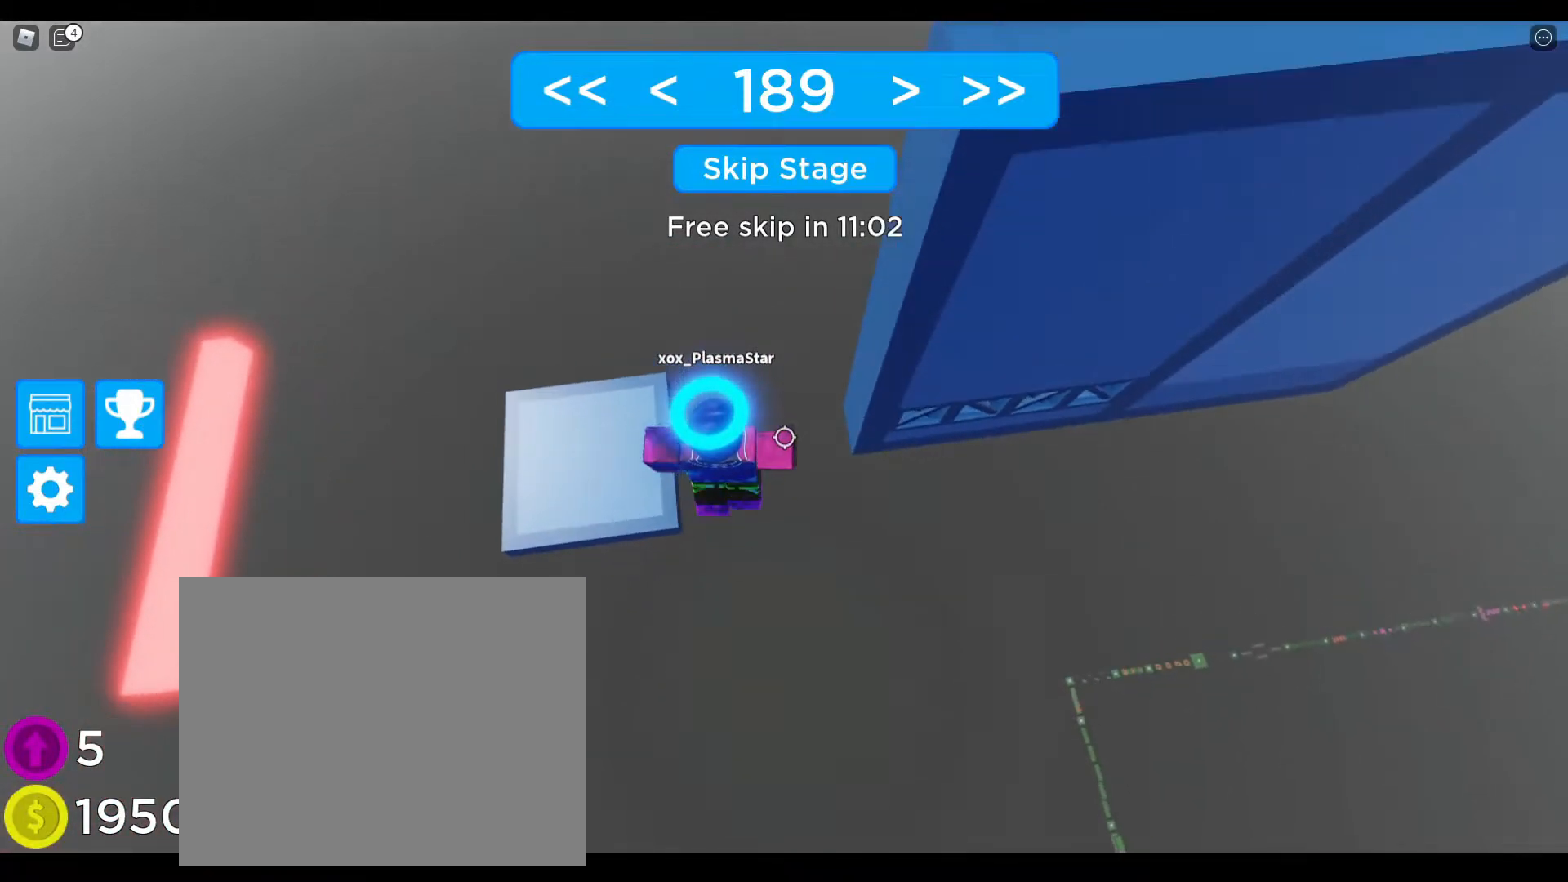
{"keys": ["d", "w"], "events": [[183, "space", "up"], [283, "w", "down"]]}
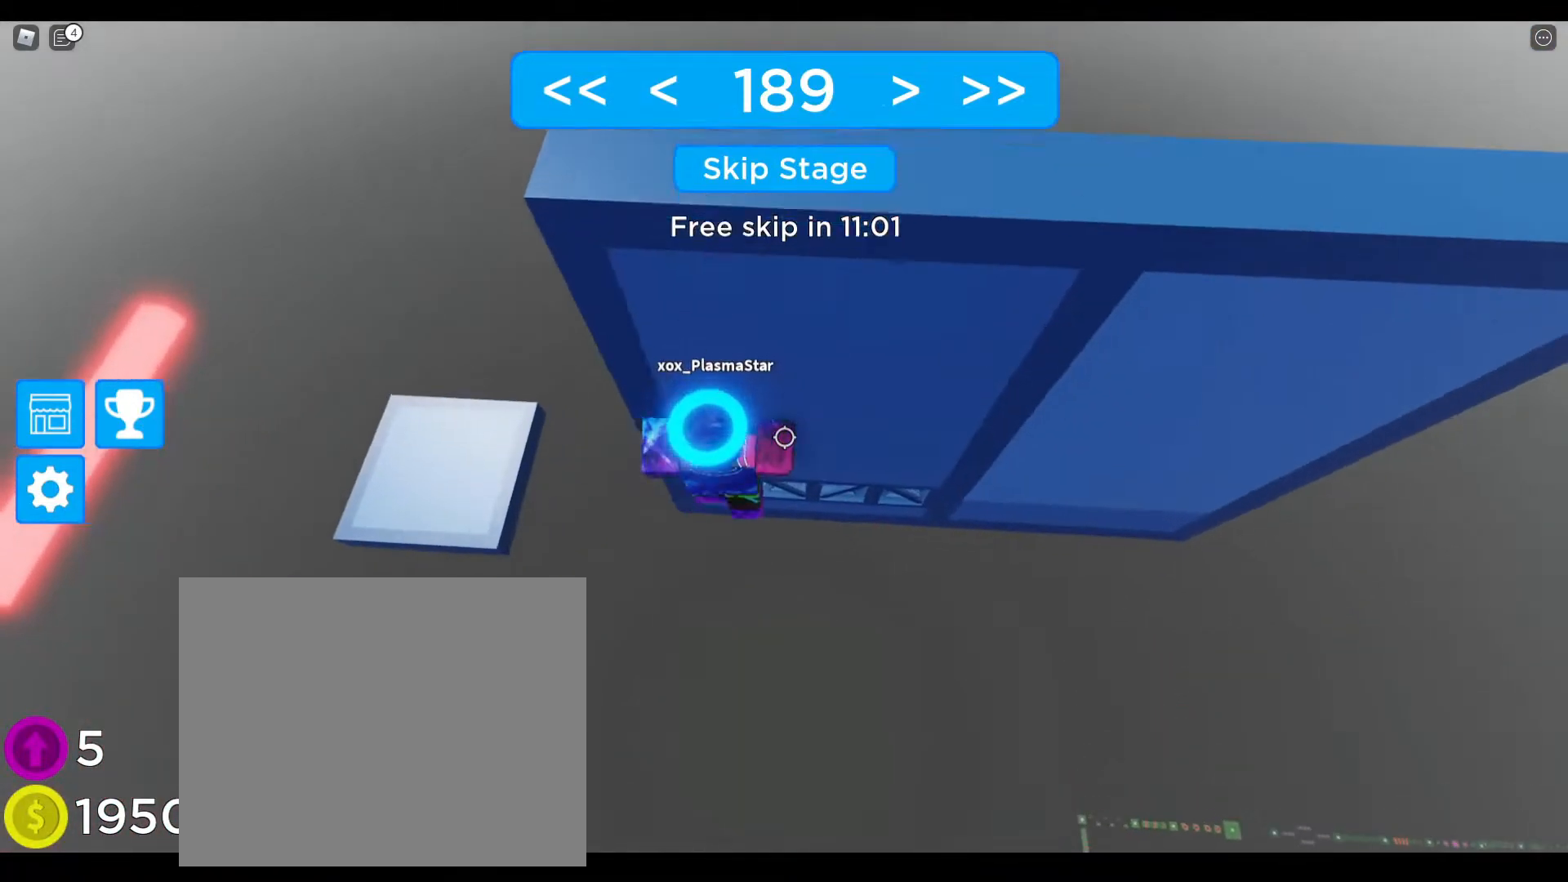
{"keys": ["d", "w"], "events": [[233, "w", "up"], [350, "w", "down"]]}
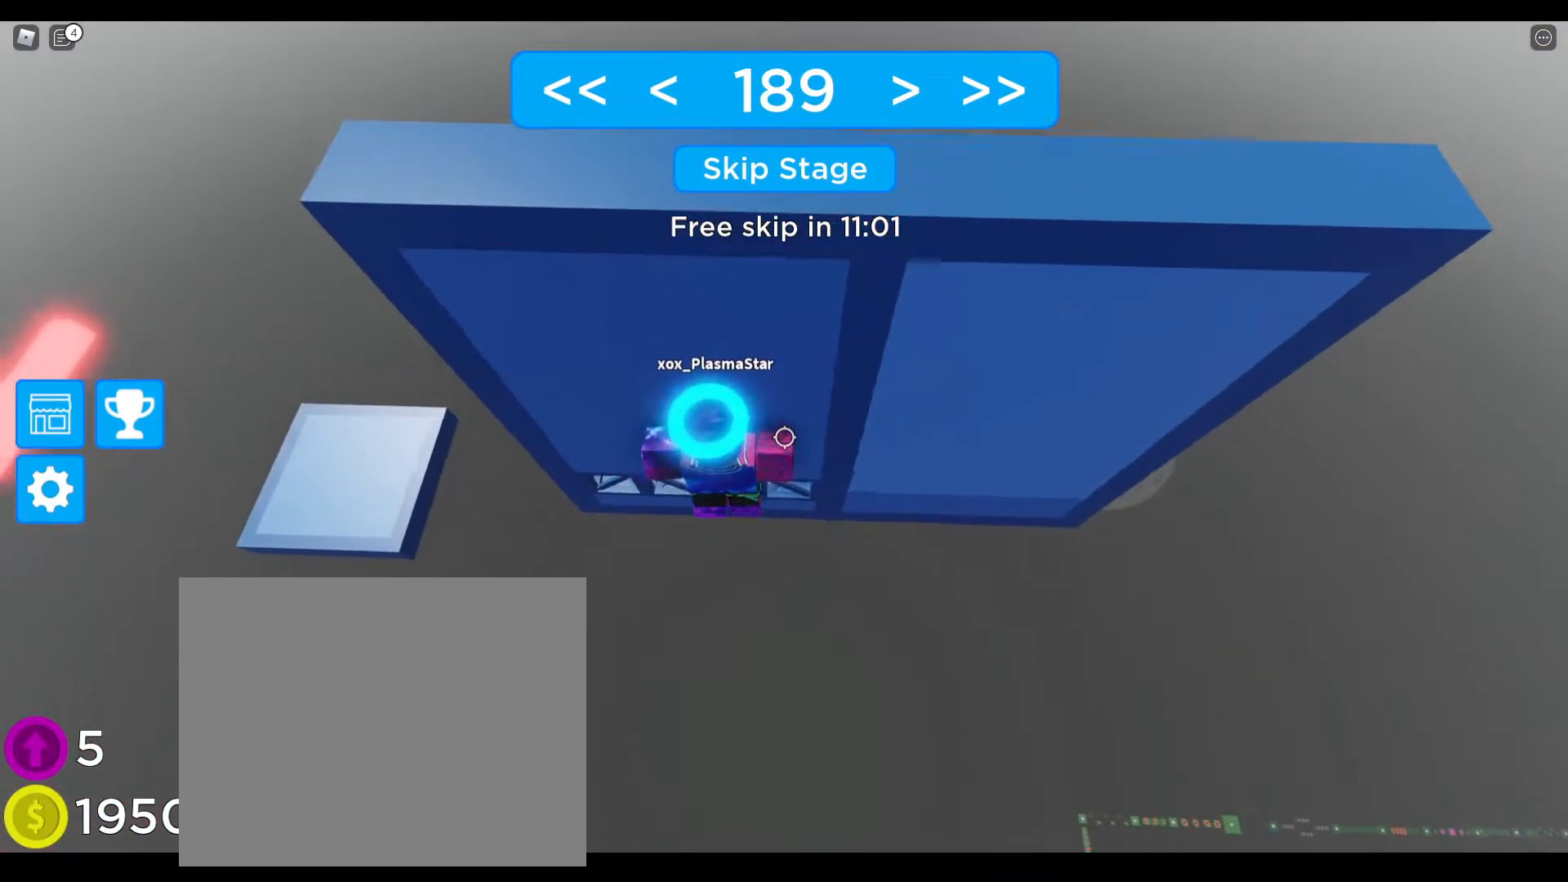
{"keys": ["shift"], "events": [[250, "d", "up"], [283, "w", "up"], [417, "shift", "down"]]}
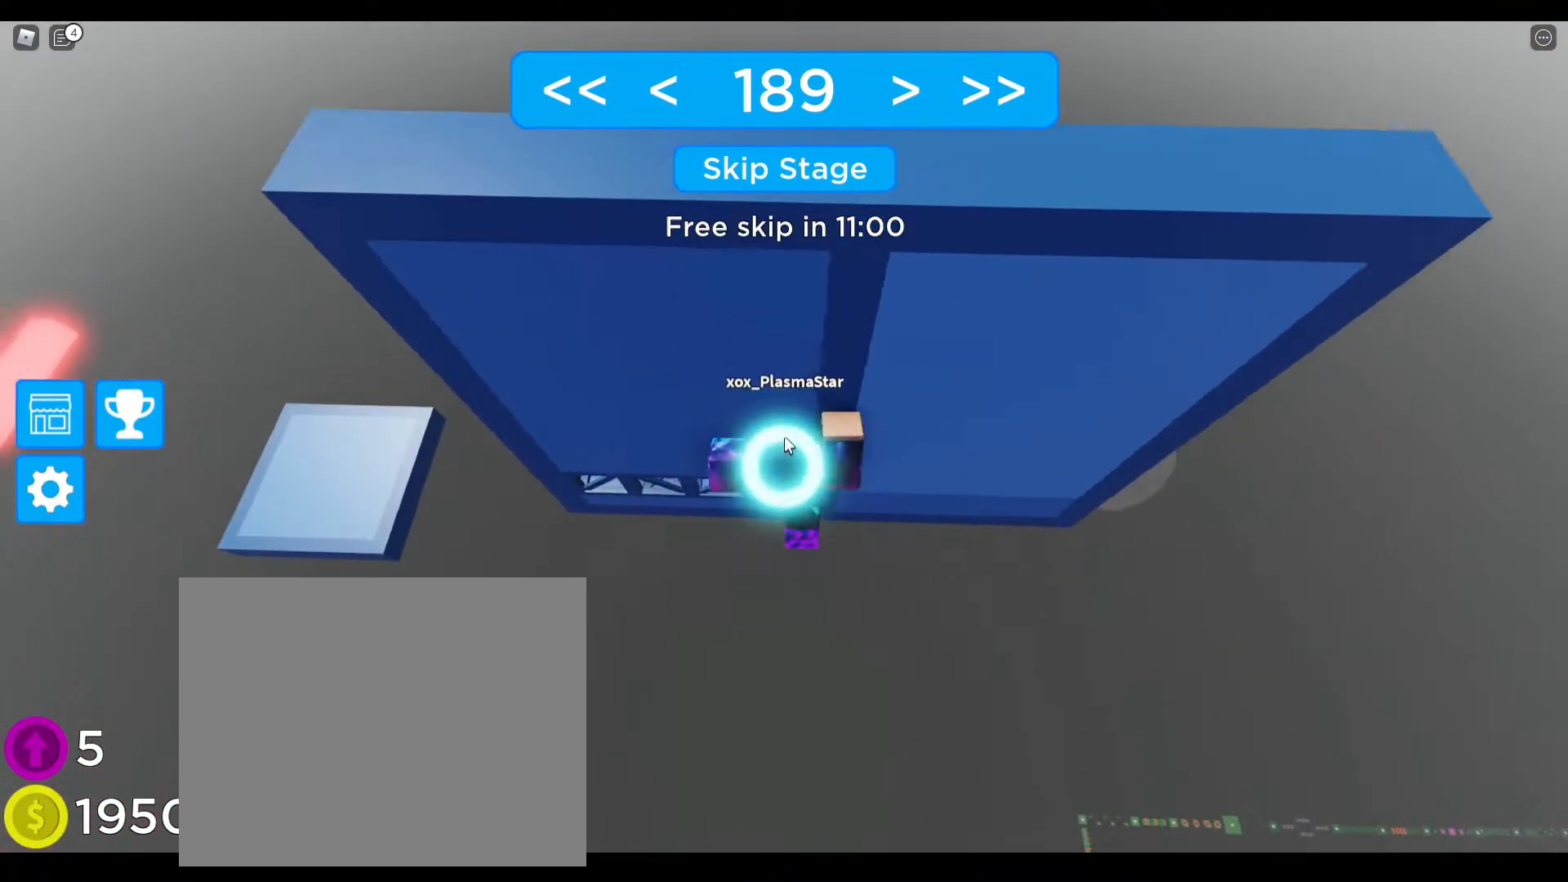
{"keys": [], "events": [[33, "shift", "up"]]}
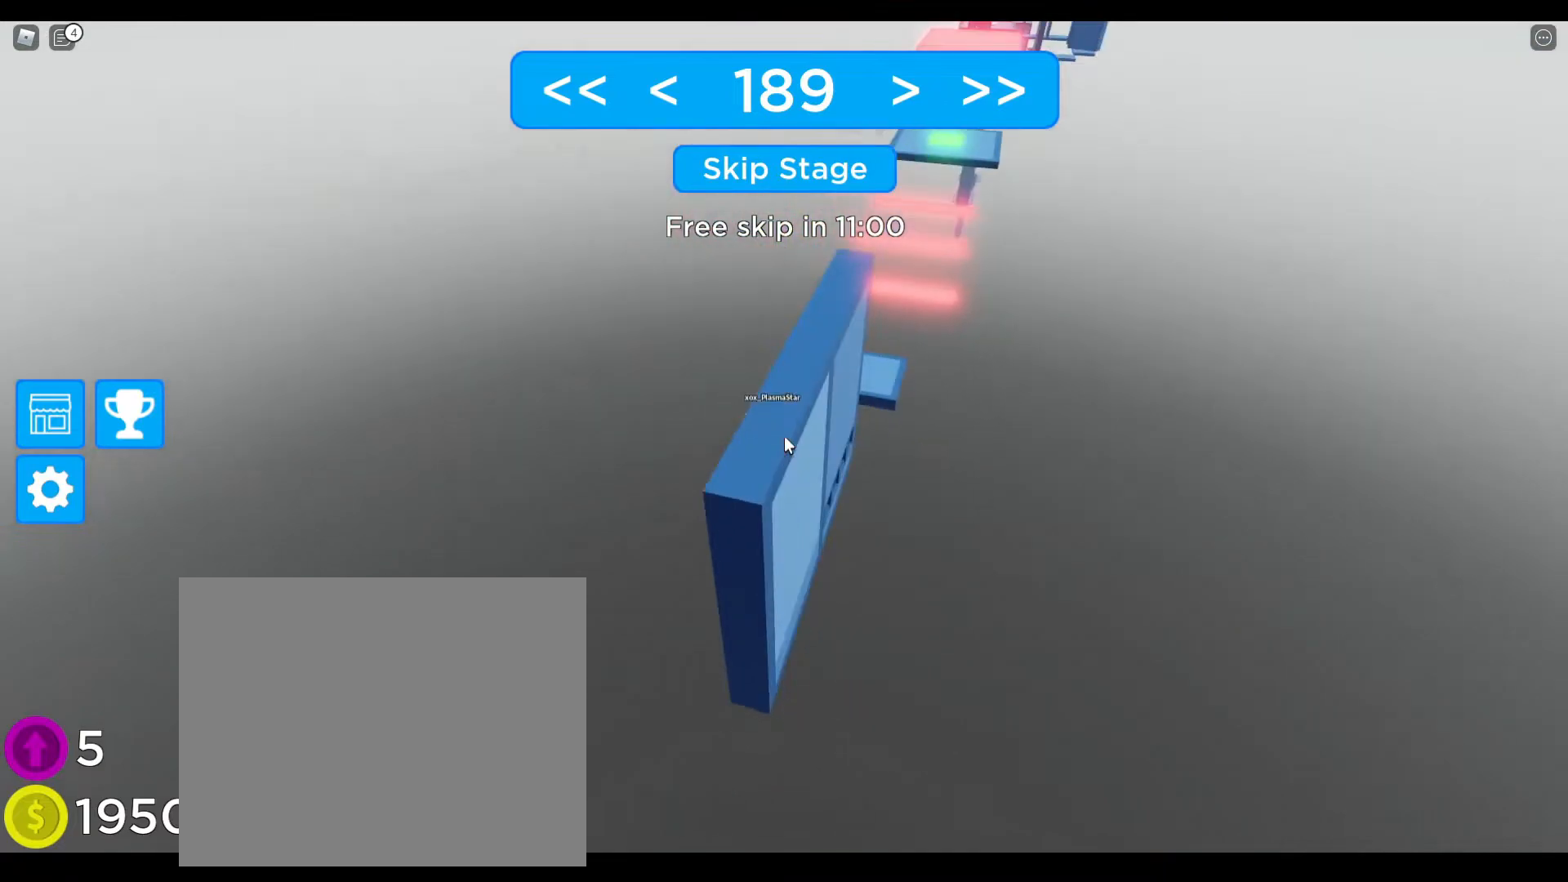
{"keys": [], "events": [[33, "ctrl", "down"], [283, "ctrl", "up"]]}
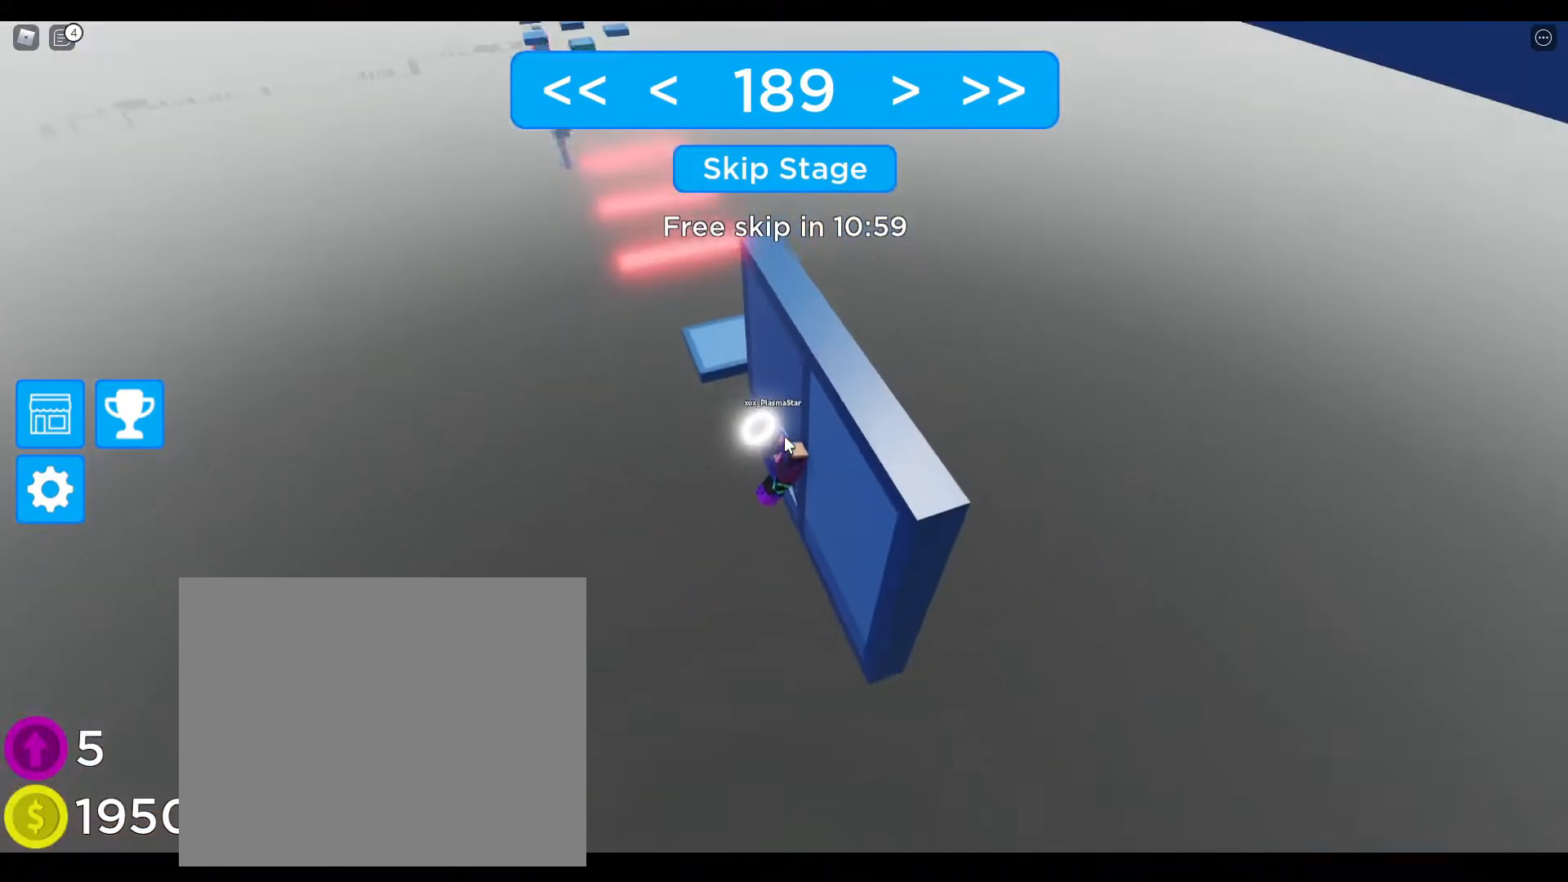
{"keys": [], "events": []}
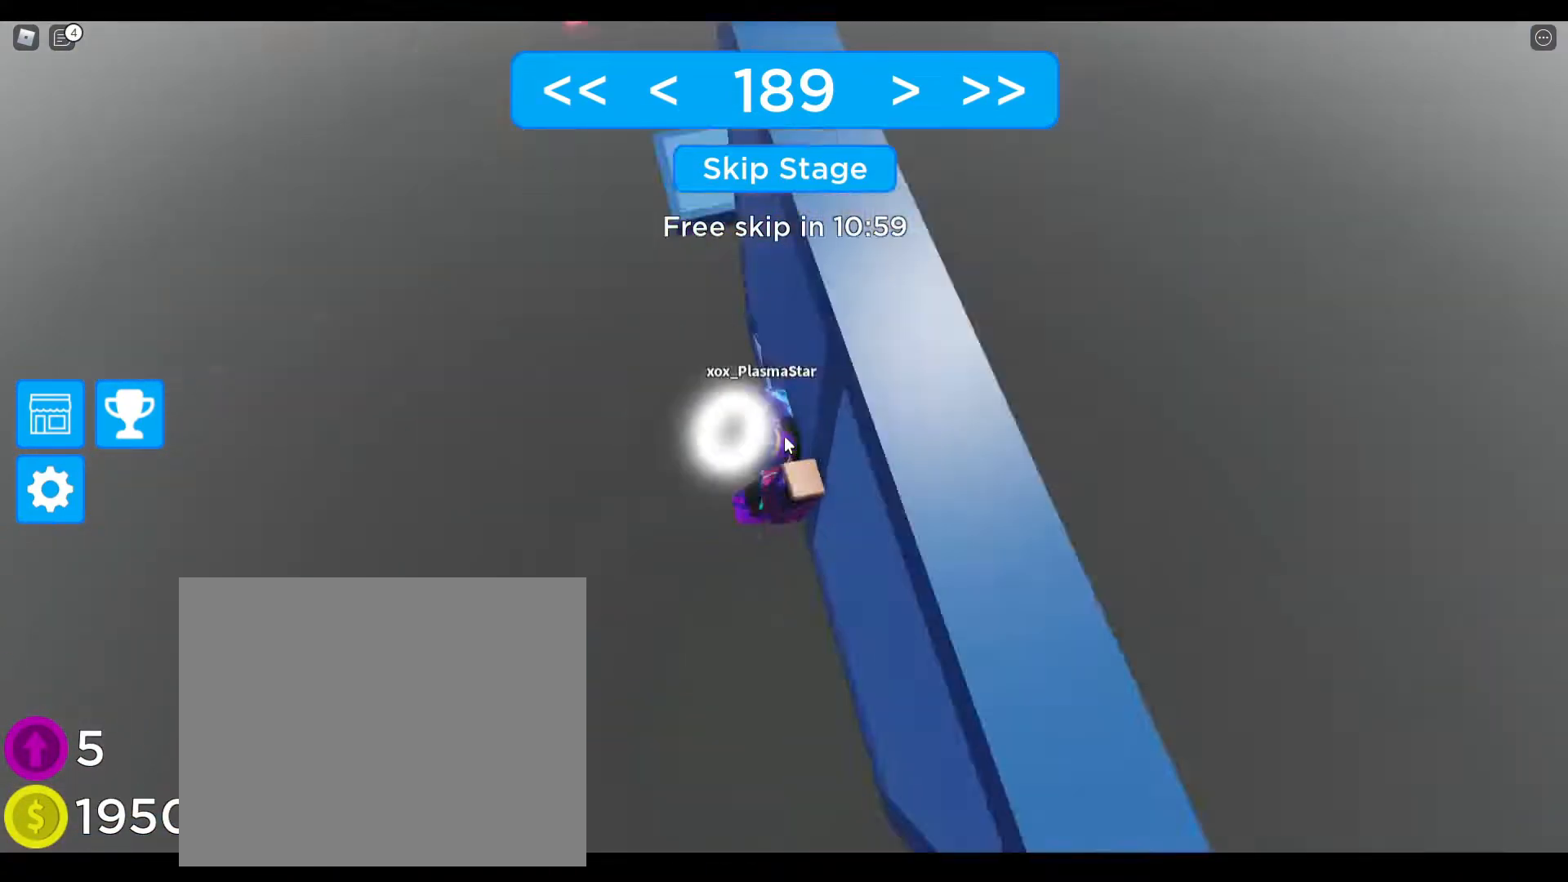
{"keys": ["shift"], "events": [[417, "shift", "down"]]}
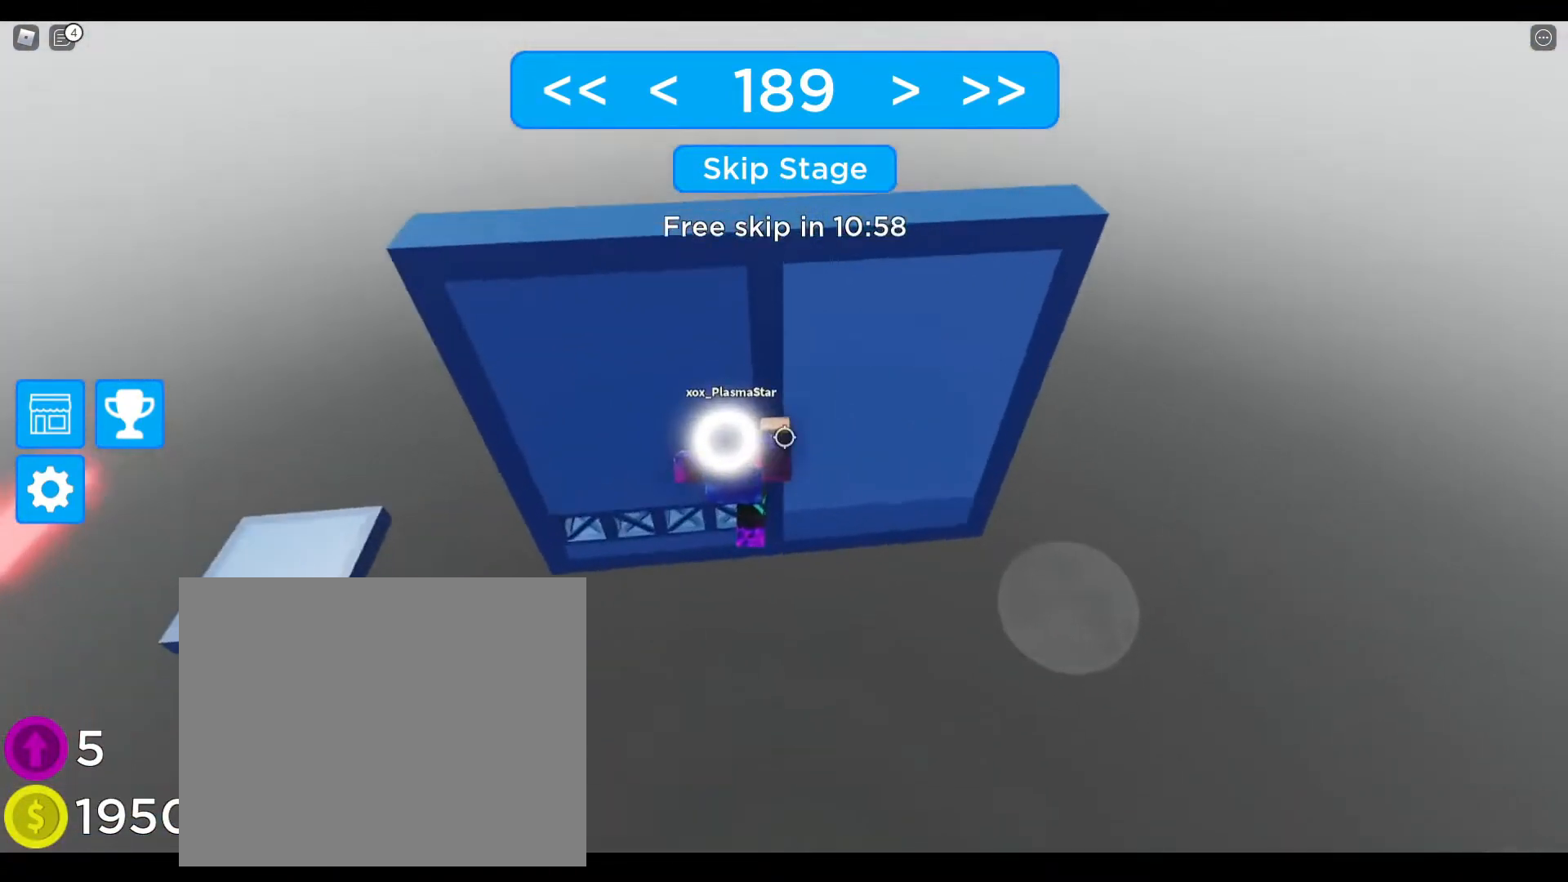
{"keys": [], "events": [[67, "shift", "up"]]}
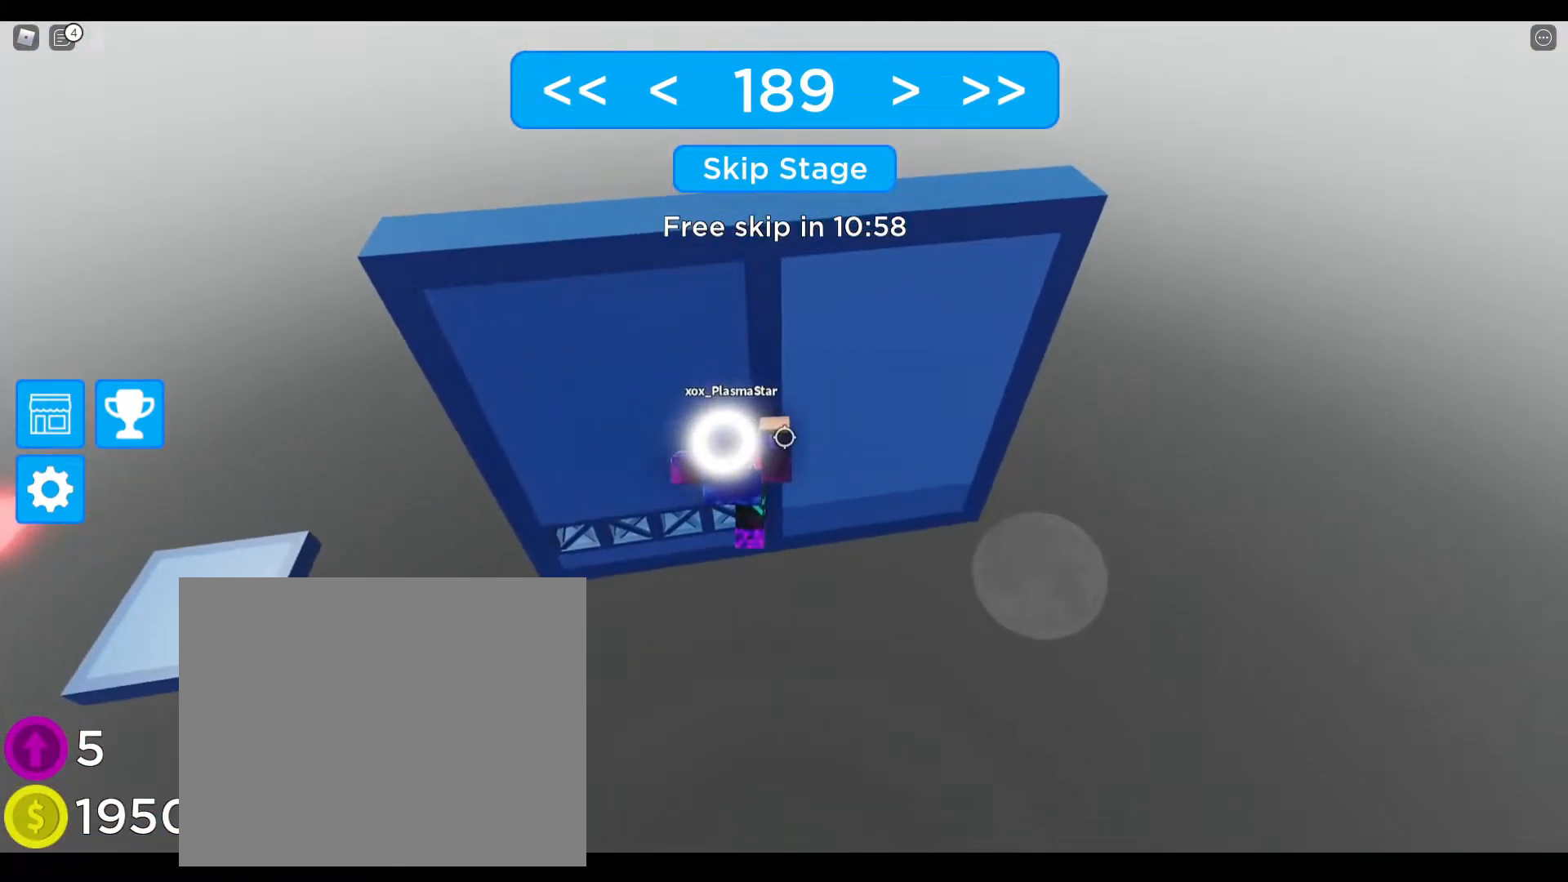
{"keys": [], "events": [[117, "w", "down"], [233, "w", "up"]]}
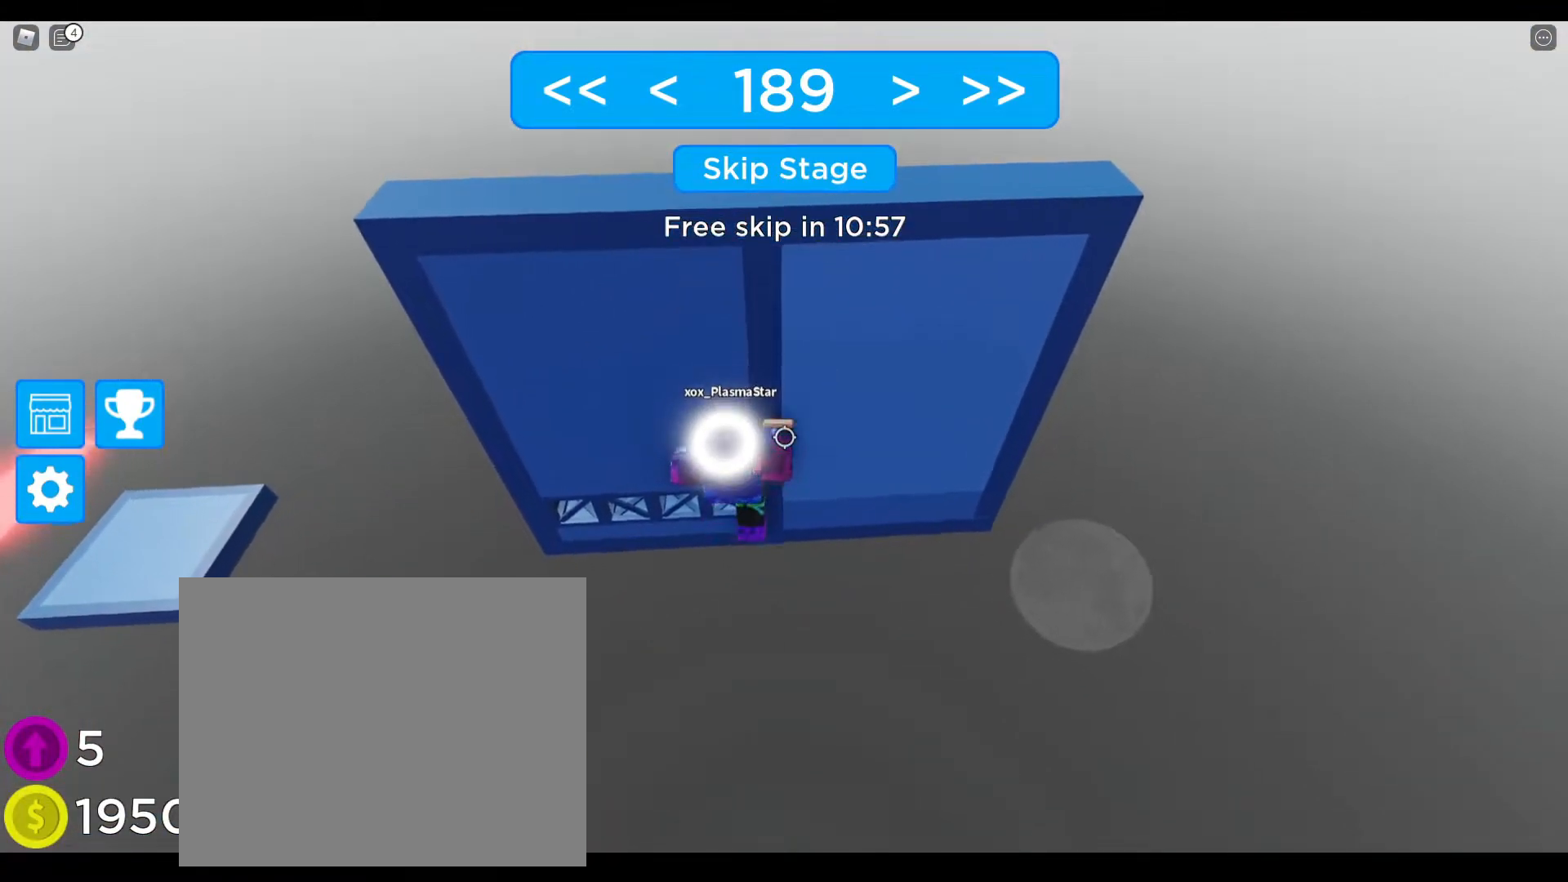
{"keys": ["space", "w"], "events": [[50, "a", "down"], [133, "space", "down"], [167, "a", "up"], [250, "w", "down"]]}
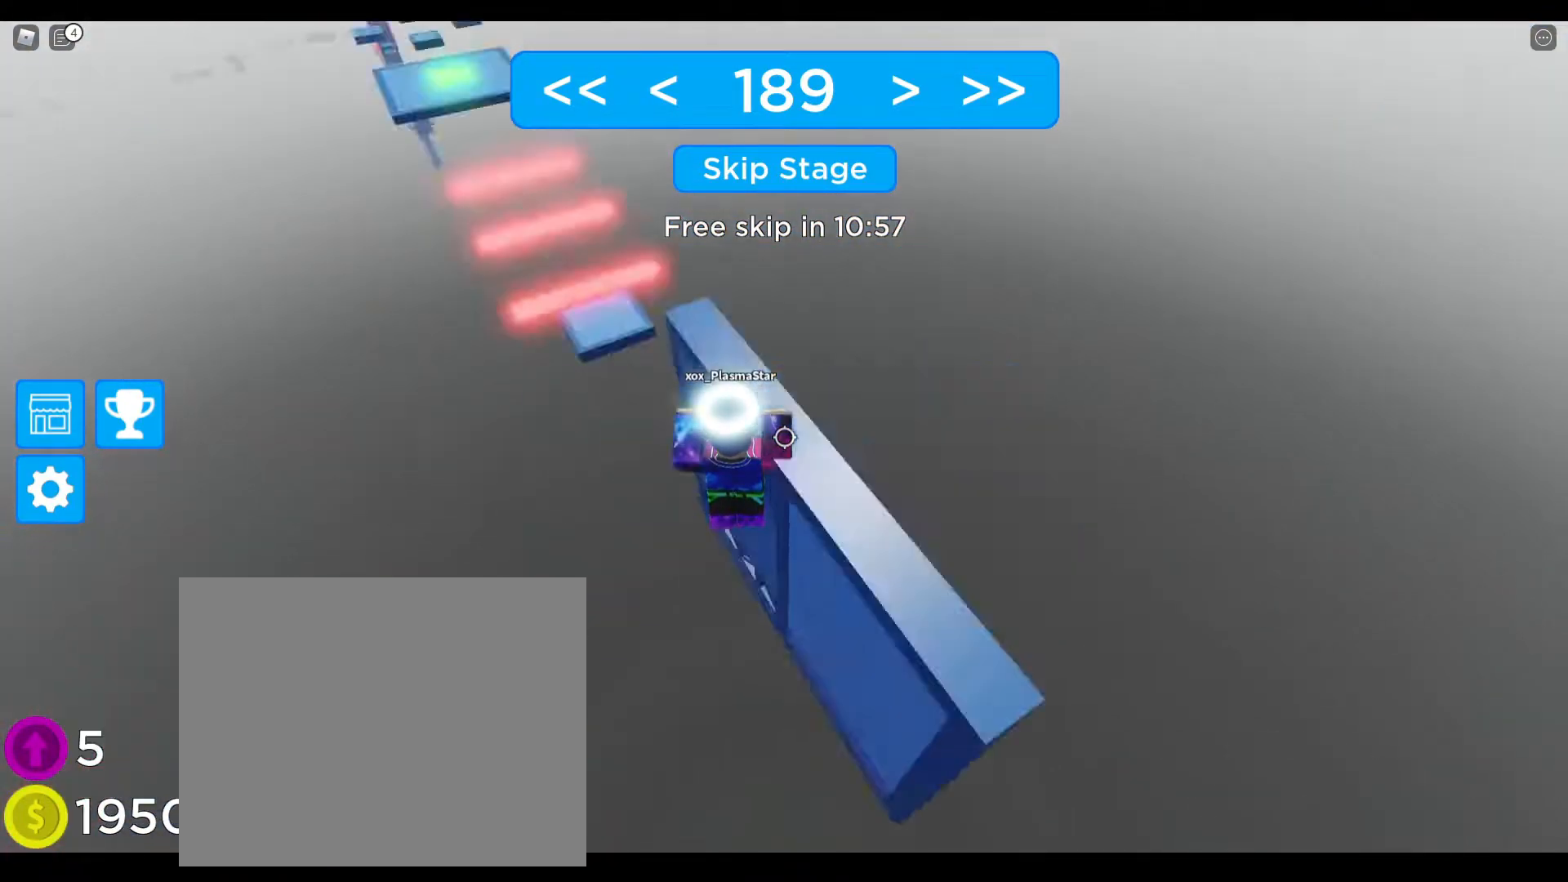
{"keys": ["w"], "events": [[217, "space", "up"]]}
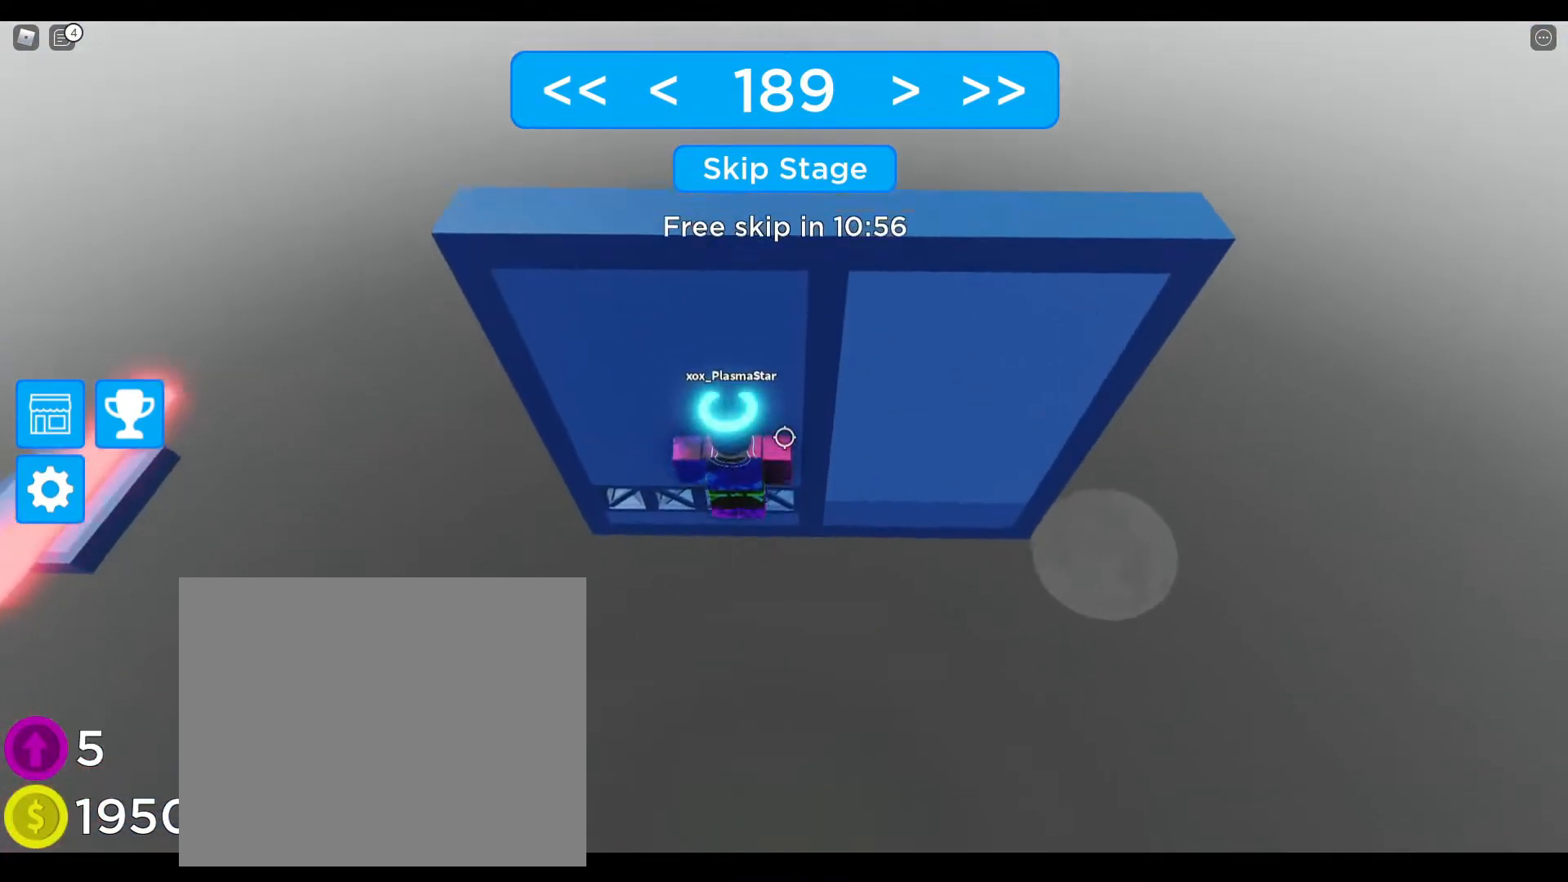
{"keys": ["a", "w"], "events": [[117, "w", "up"], [483, "a", "down"], [500, "w", "down"]]}
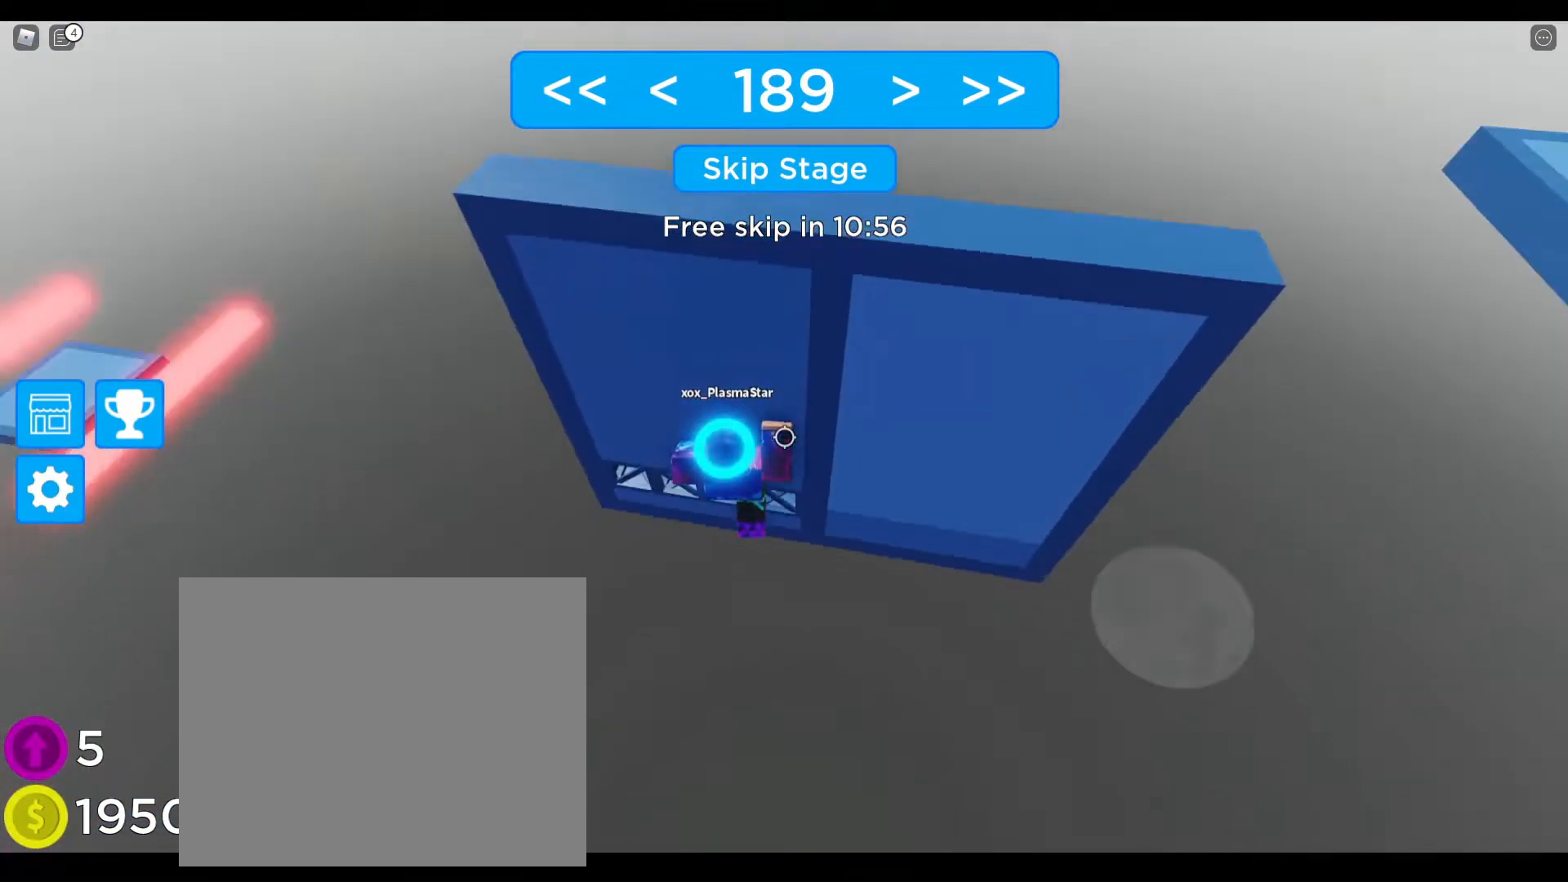
{"keys": ["d", "w"], "events": [[67, "space", "down"], [100, "a", "up"], [100, "w", "up"], [367, "space", "up"], [417, "d", "down"], [417, "w", "down"]]}
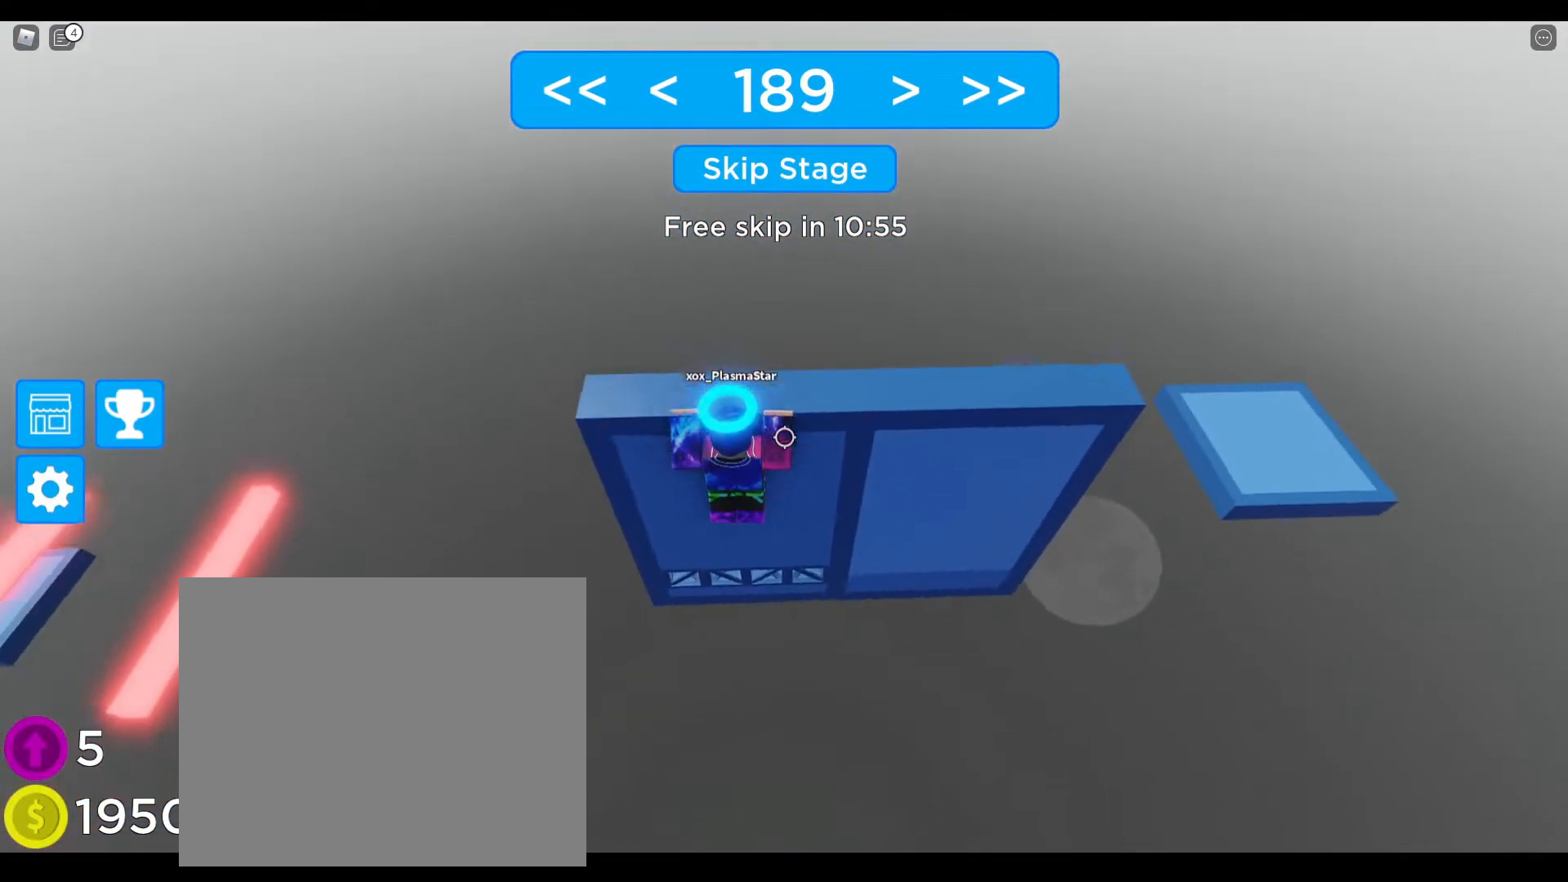
{"keys": ["d", "space"], "events": [[200, "d", "up"], [250, "w", "up"], [383, "d", "down"], [483, "space", "down"]]}
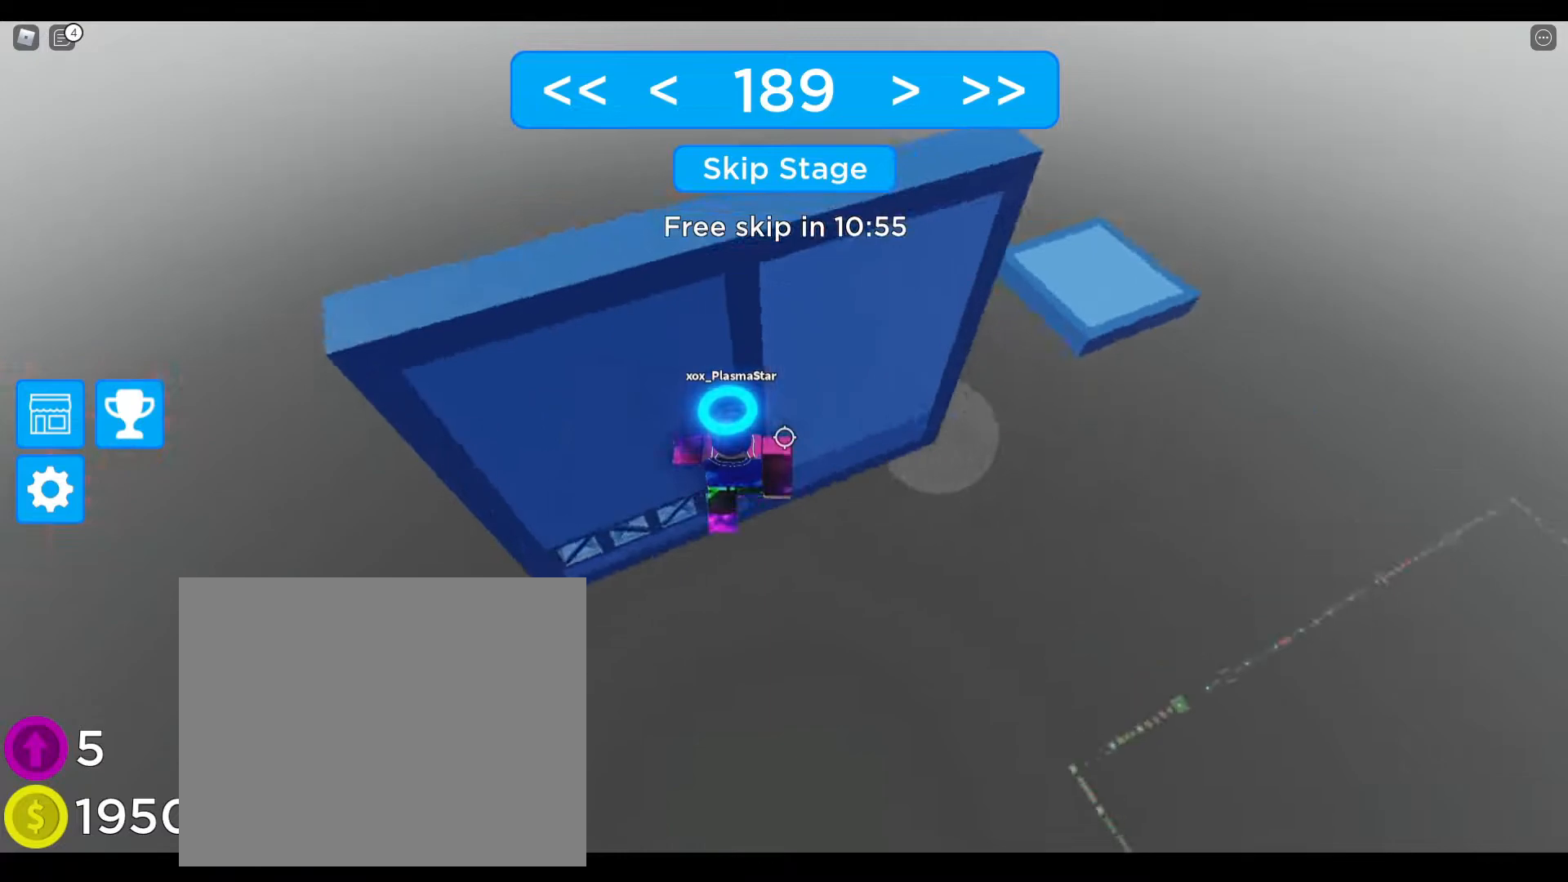
{"keys": ["d", "space", "w"], "events": [[467, "w", "down"]]}
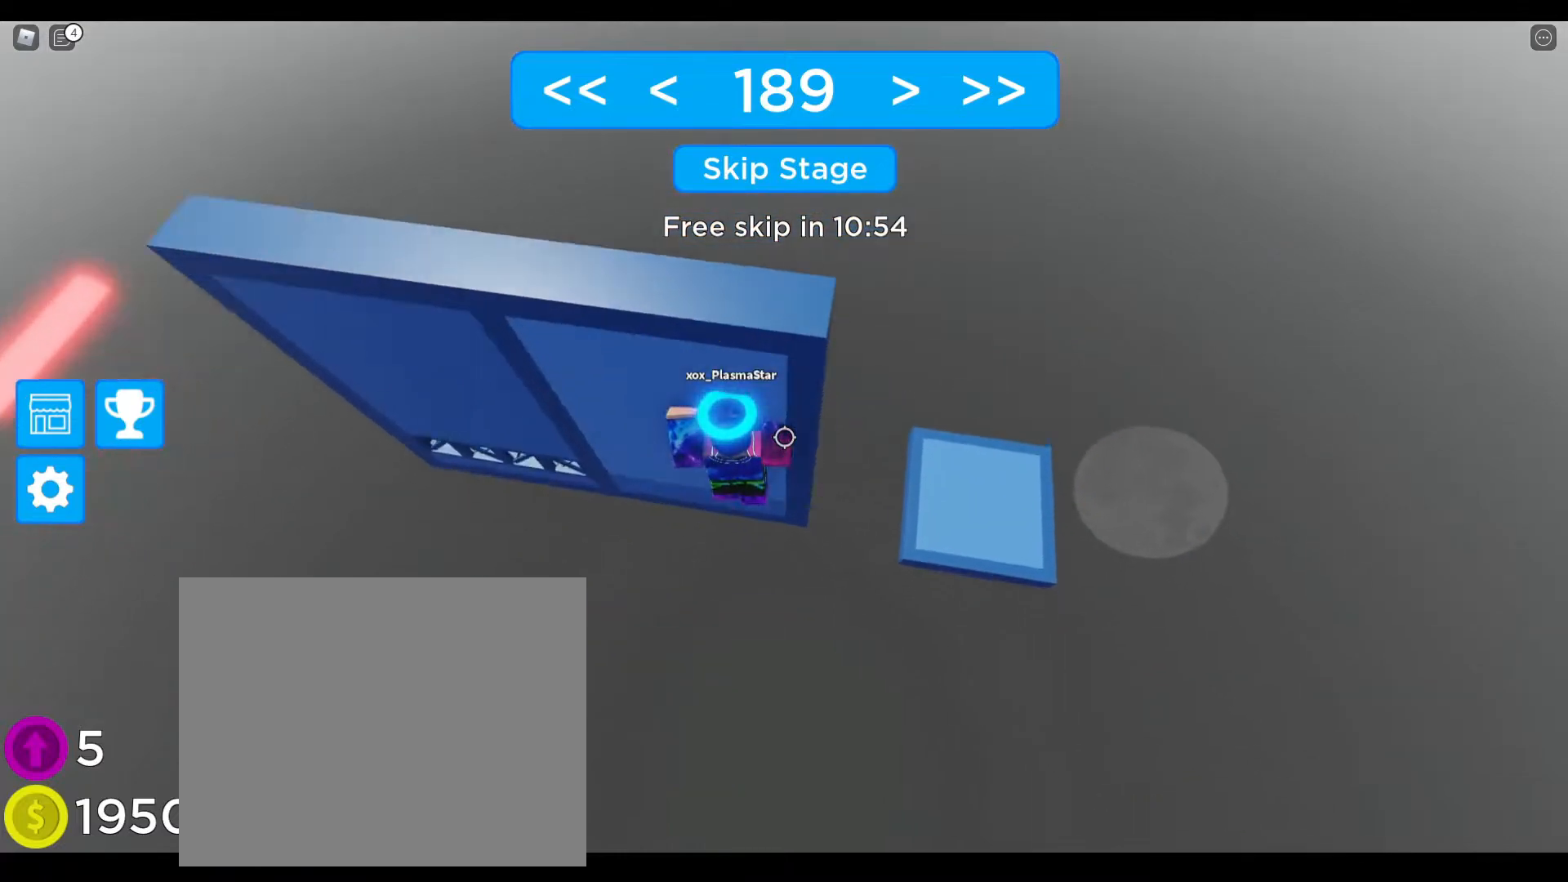
{"keys": ["d", "w"], "events": [[383, "space", "up"]]}
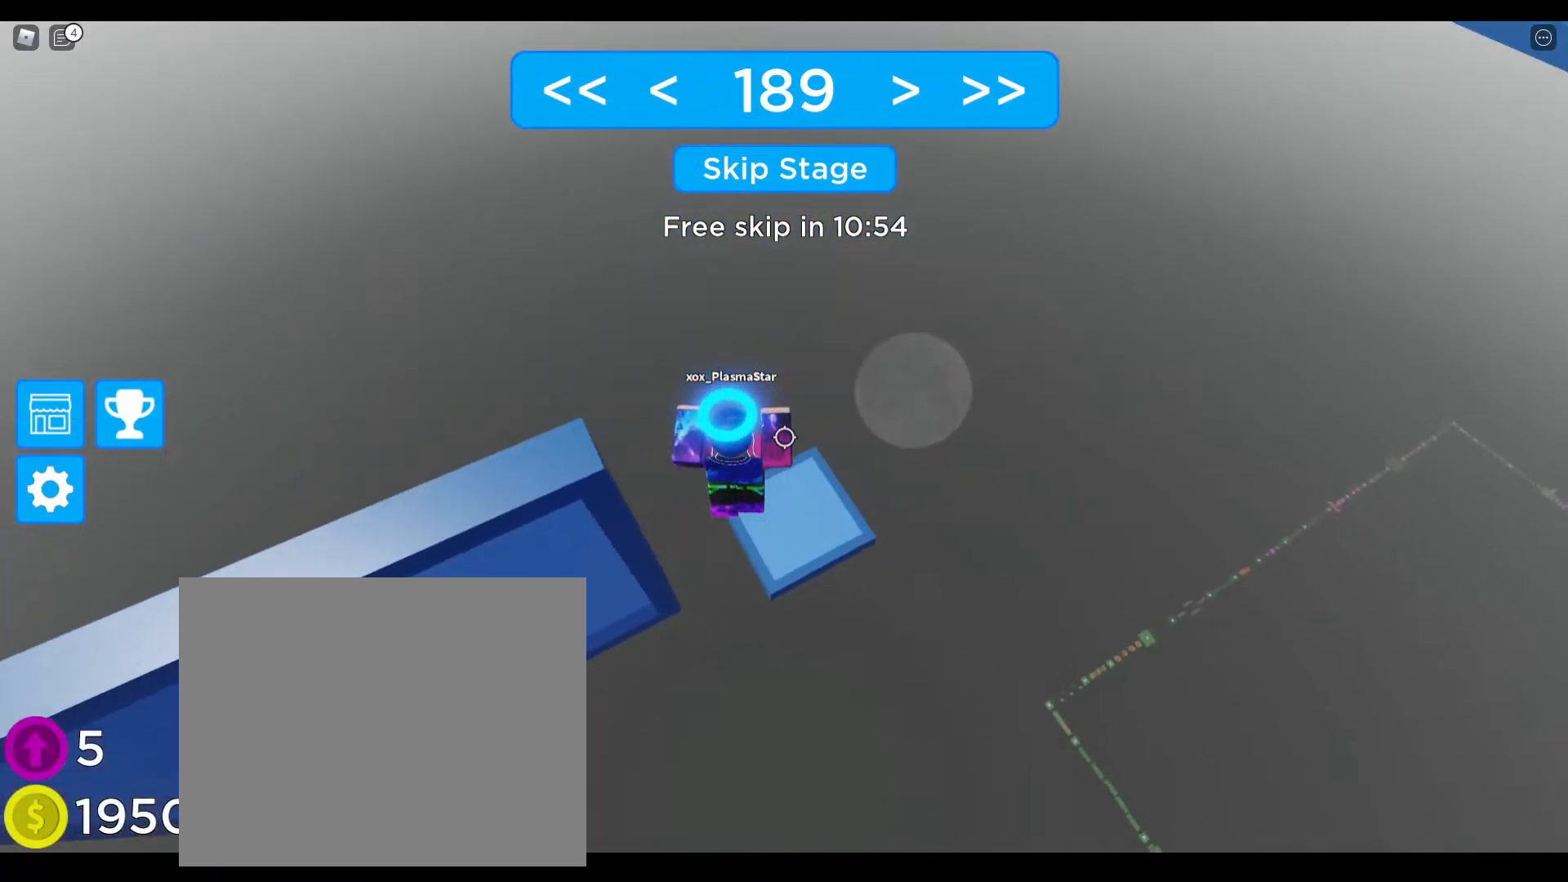
{"keys": [], "events": [[67, "w", "up"], [100, "d", "up"], [383, "shift", "down"], [483, "shift", "up"]]}
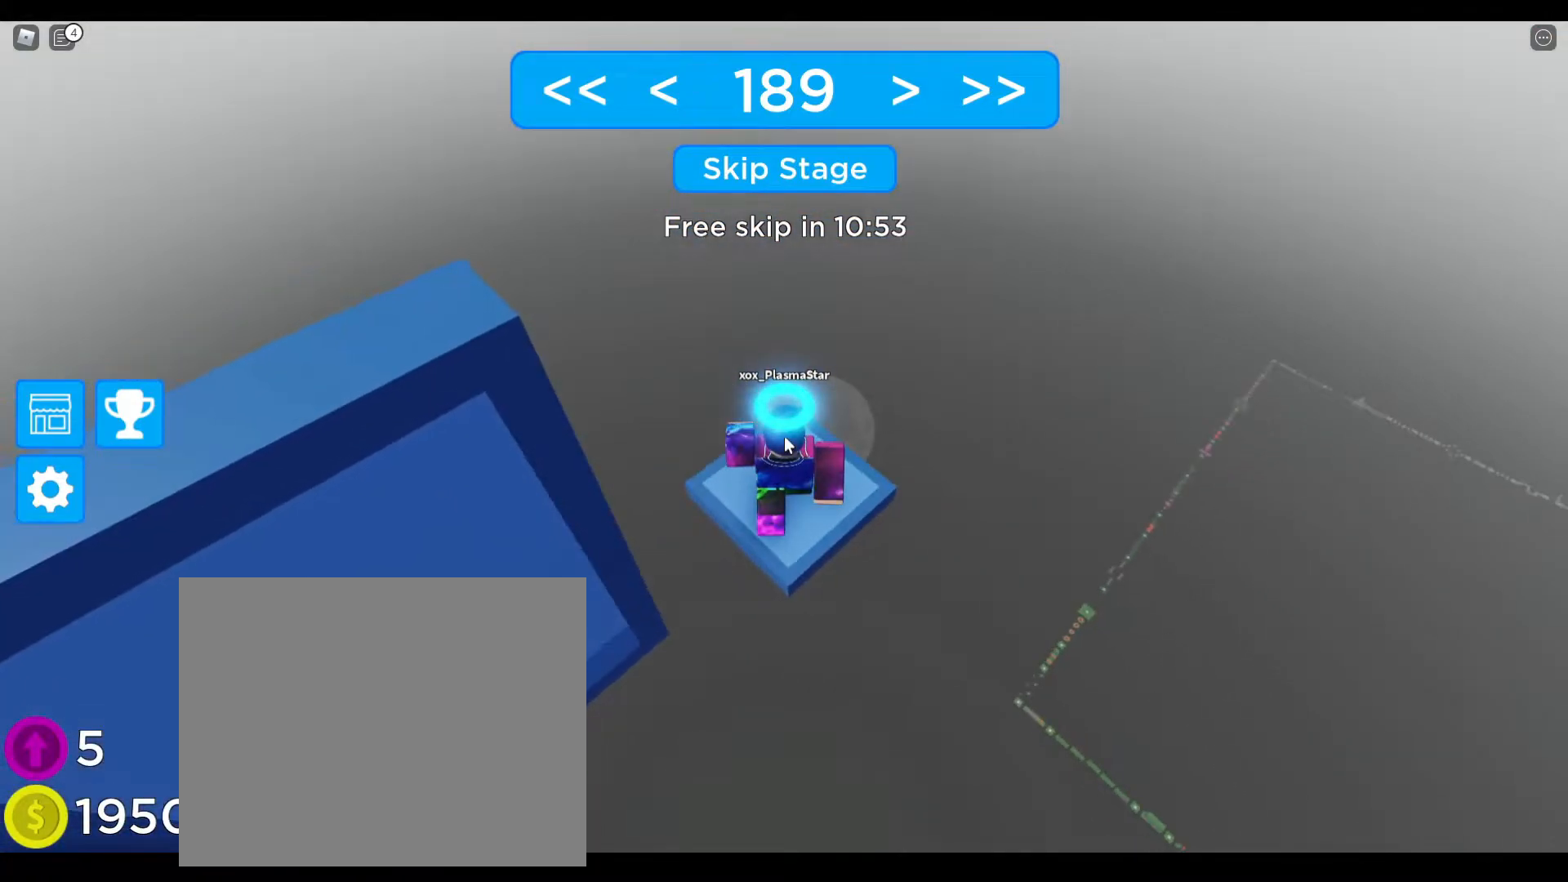
{"keys": [], "events": [[100, "d", "down"], [167, "d", "up"]]}
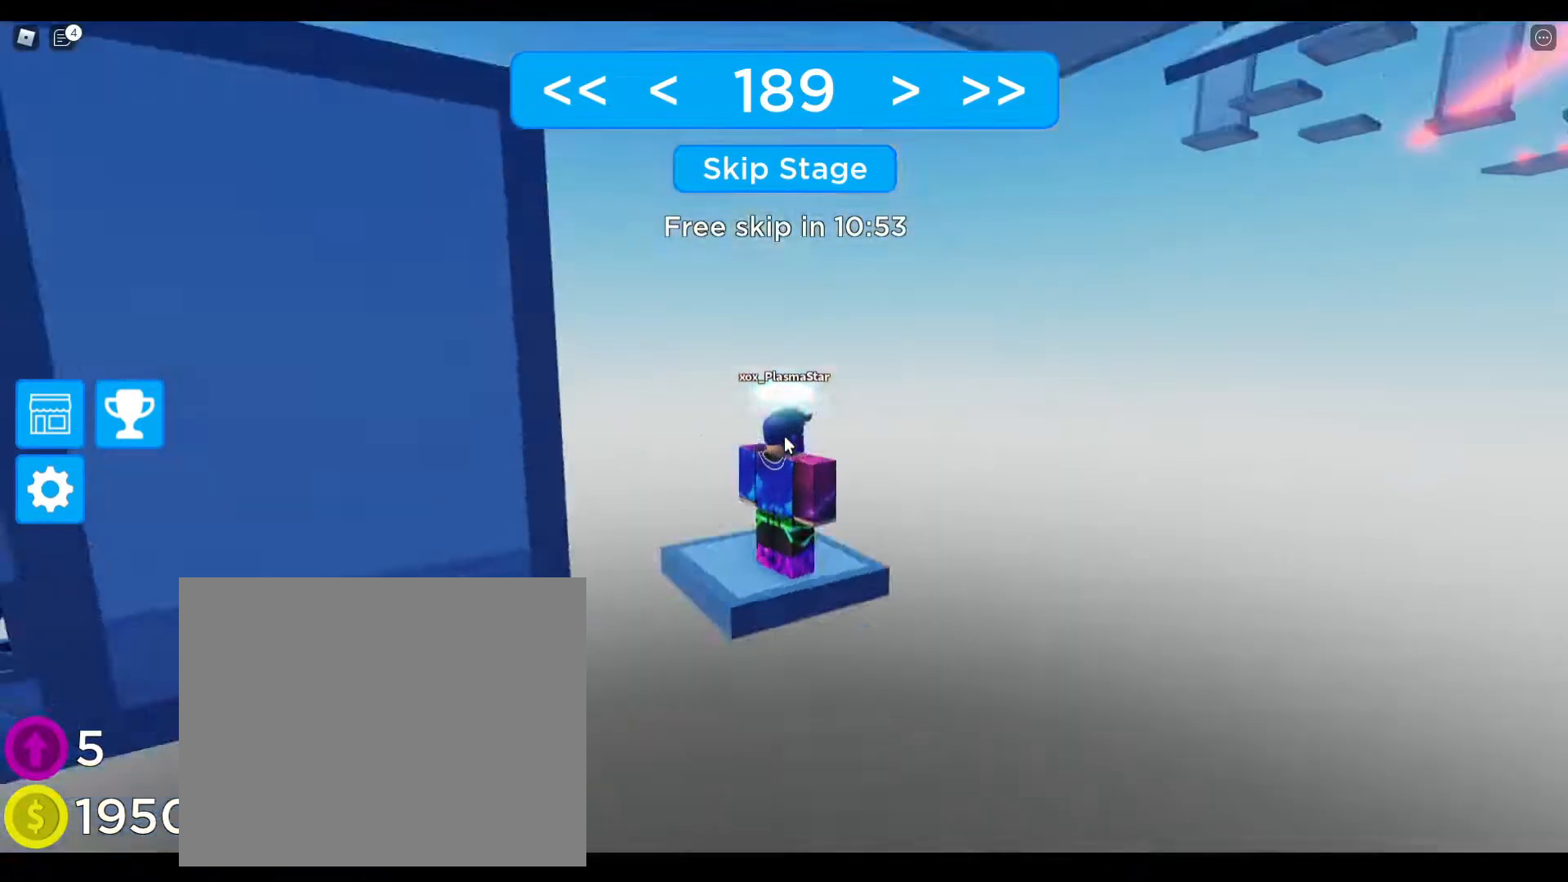
{"keys": [], "events": []}
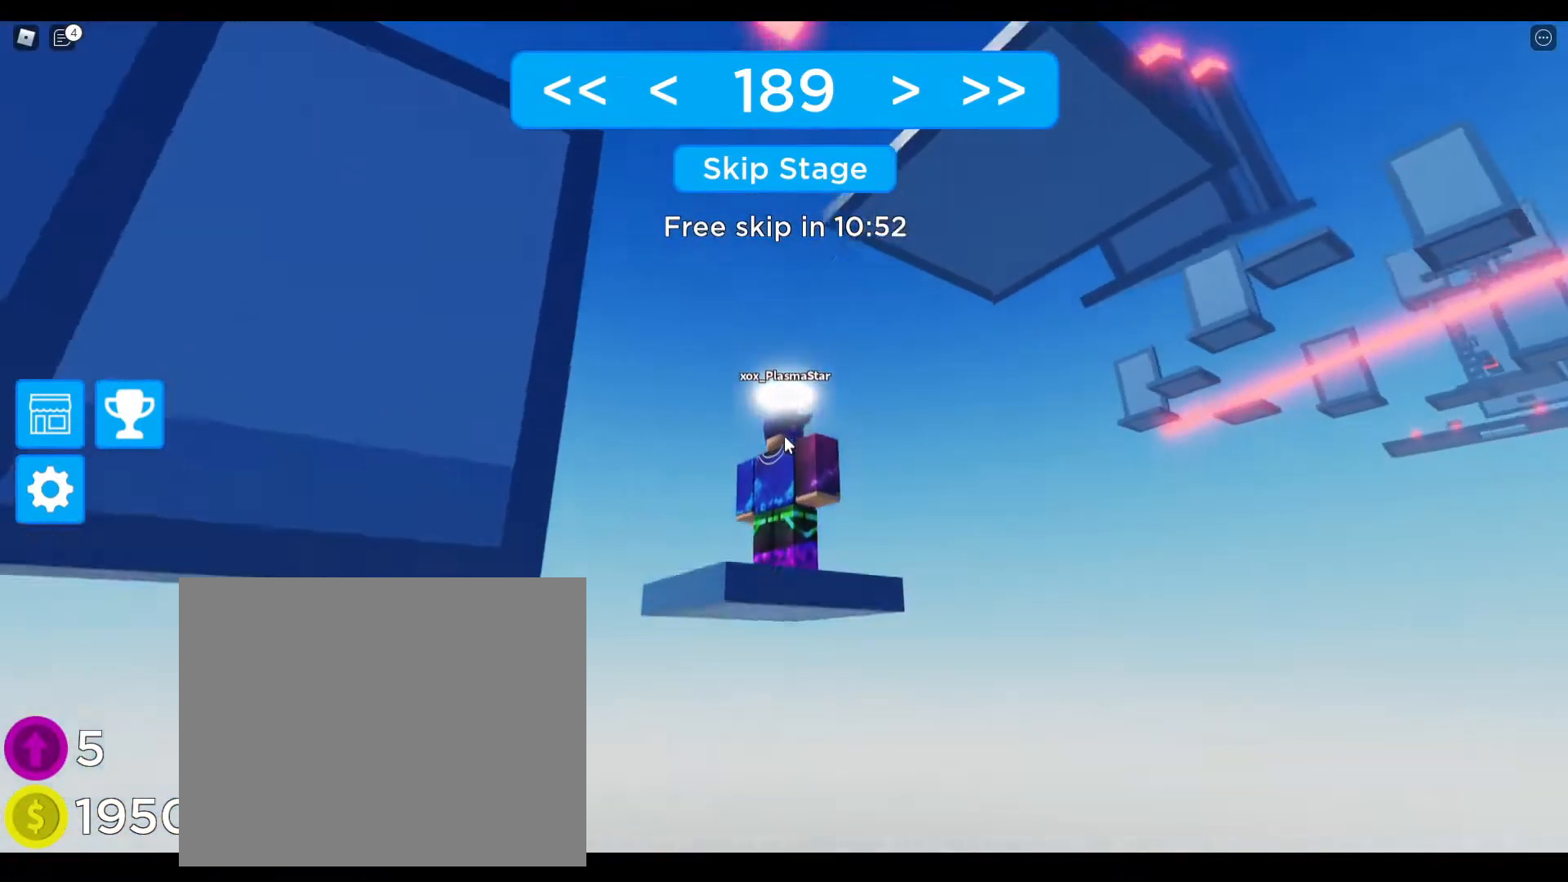
{"keys": [], "events": []}
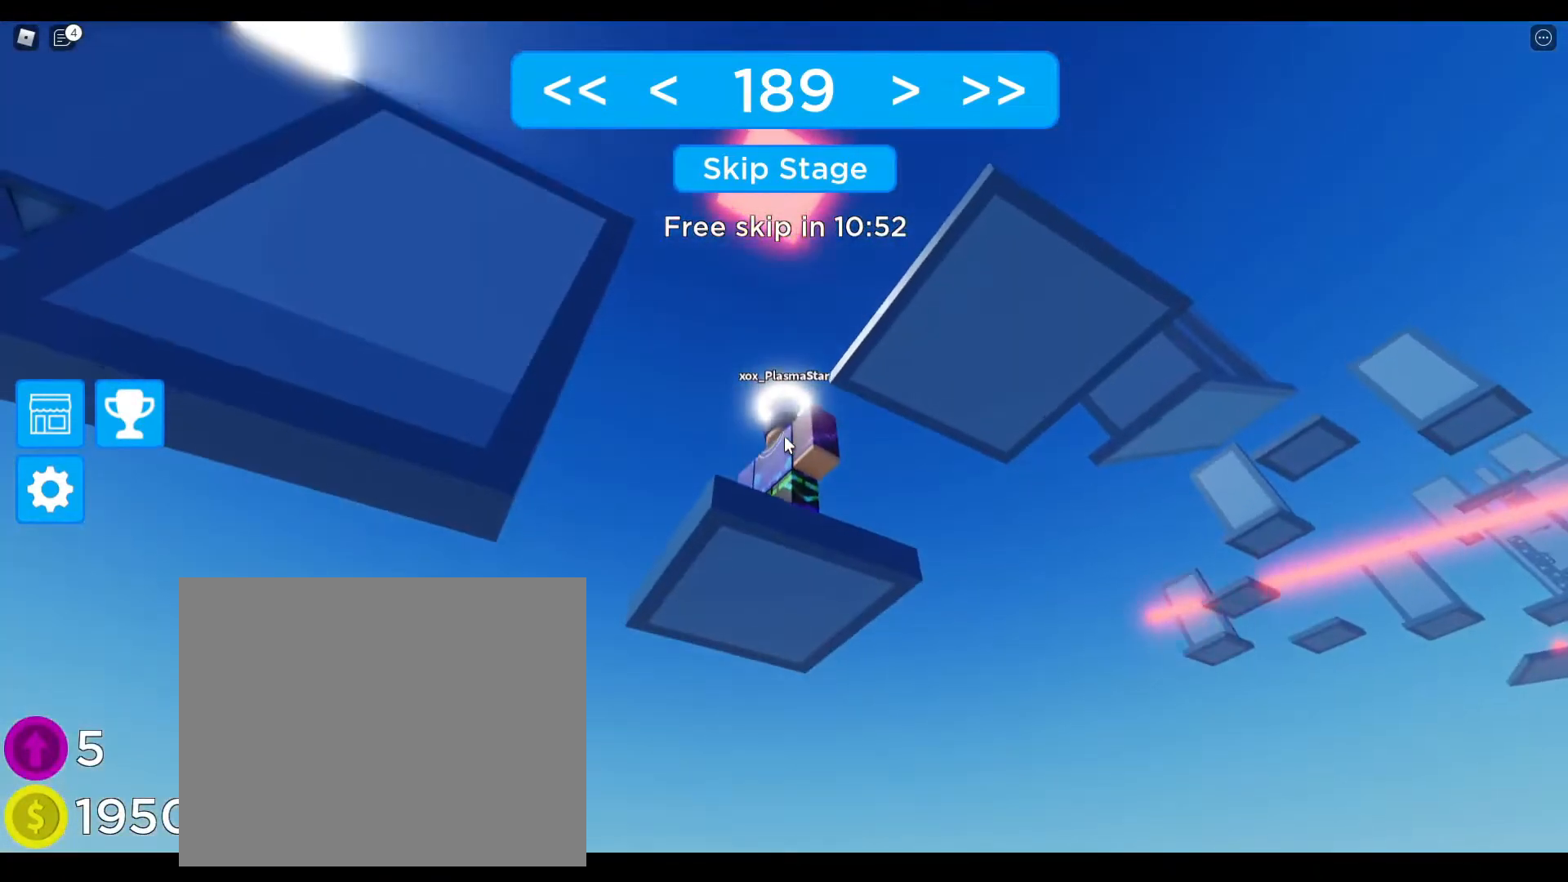
{"keys": [], "events": [[317, "d", "down"], [367, "d", "up"]]}